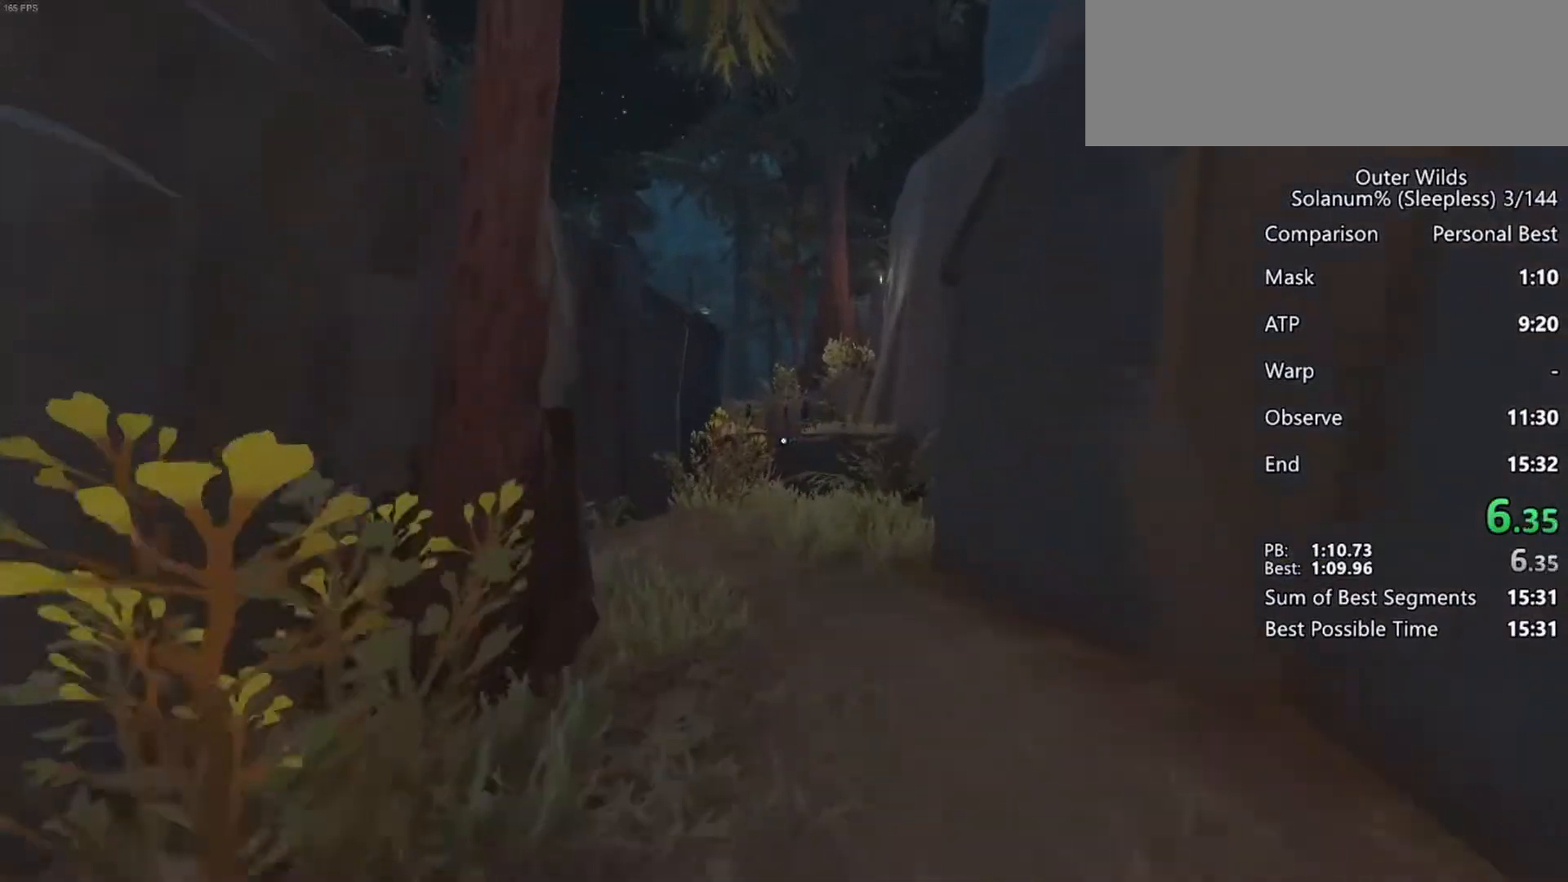
Gameplay with keyboard and mouse; each line is a JSON object with the keys and mouse buttons held at the frame after it. "events" lists presses ("down") and releases ("up") of "a", "ctrl", "d", "e", "f", "q", "r", "s", "shift", "space", "tab", "w", "mouse_left", "mouse_wheel", "mouse_right", "mouse_mb4" and "mouse_mb5" between this image and that frame as [ms after this image, input, new state], when the widget could be followed in between. "mouse_left", "mouse_wheel", "mouse_right", "mouse_mb4", "mouse_mb5" = the "left", "wheel", "right", "mb4", "mb5" buttons of the "mouse" list. No other keys are recorded. "wheel" means that the mouse wheel is clicked or scrolled. Mouse movement is not recorded.
{"keys": ["w"], "mouse": [], "events": []}
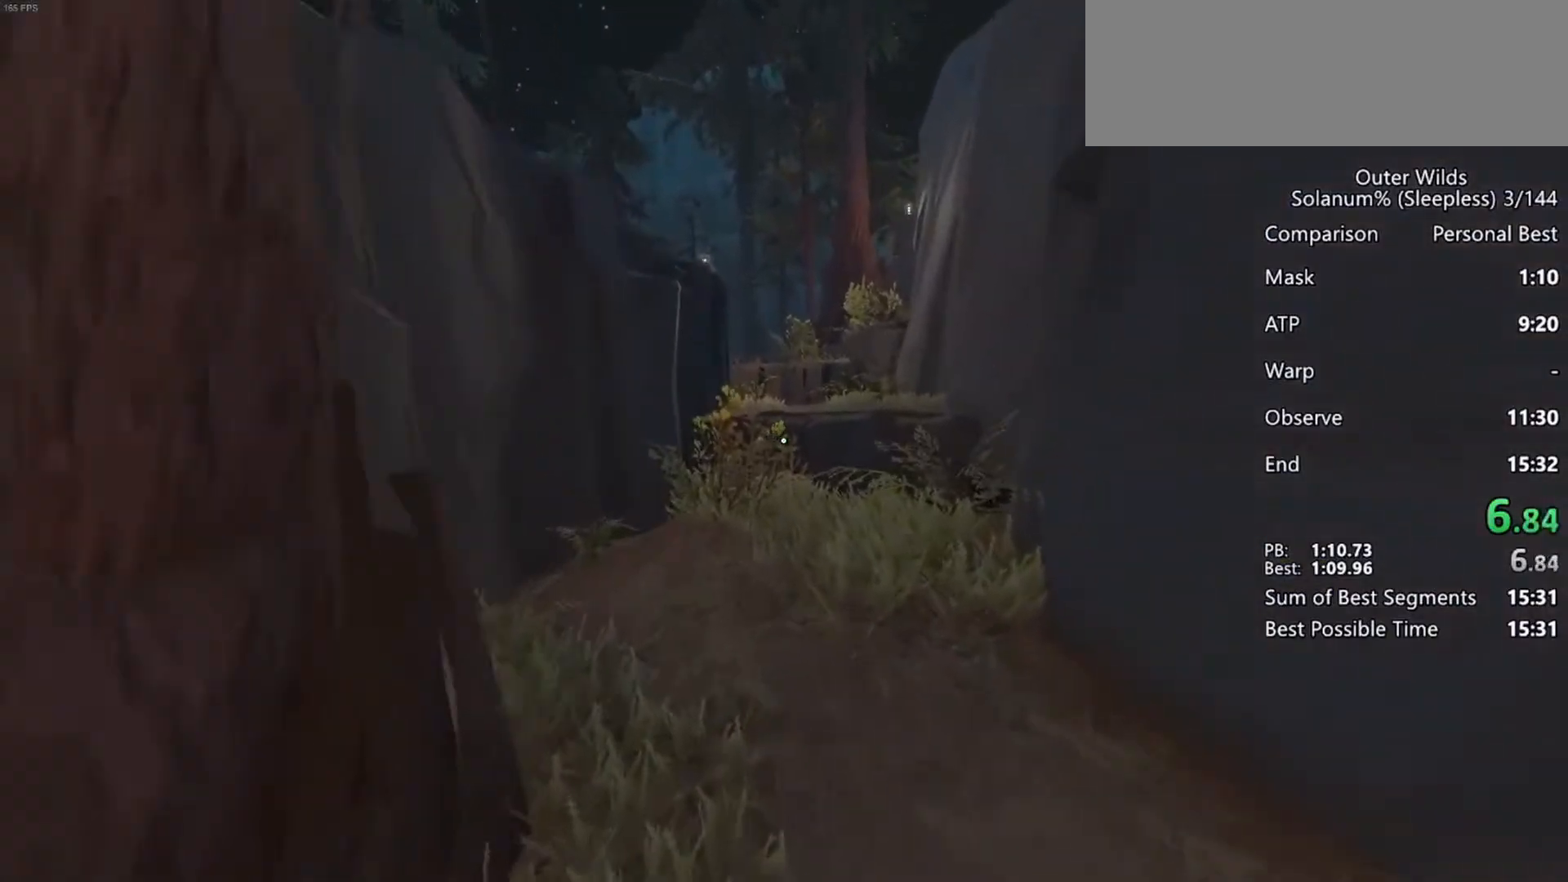
{"keys": ["space", "w"], "mouse": [], "events": [[250, "space", "down"]]}
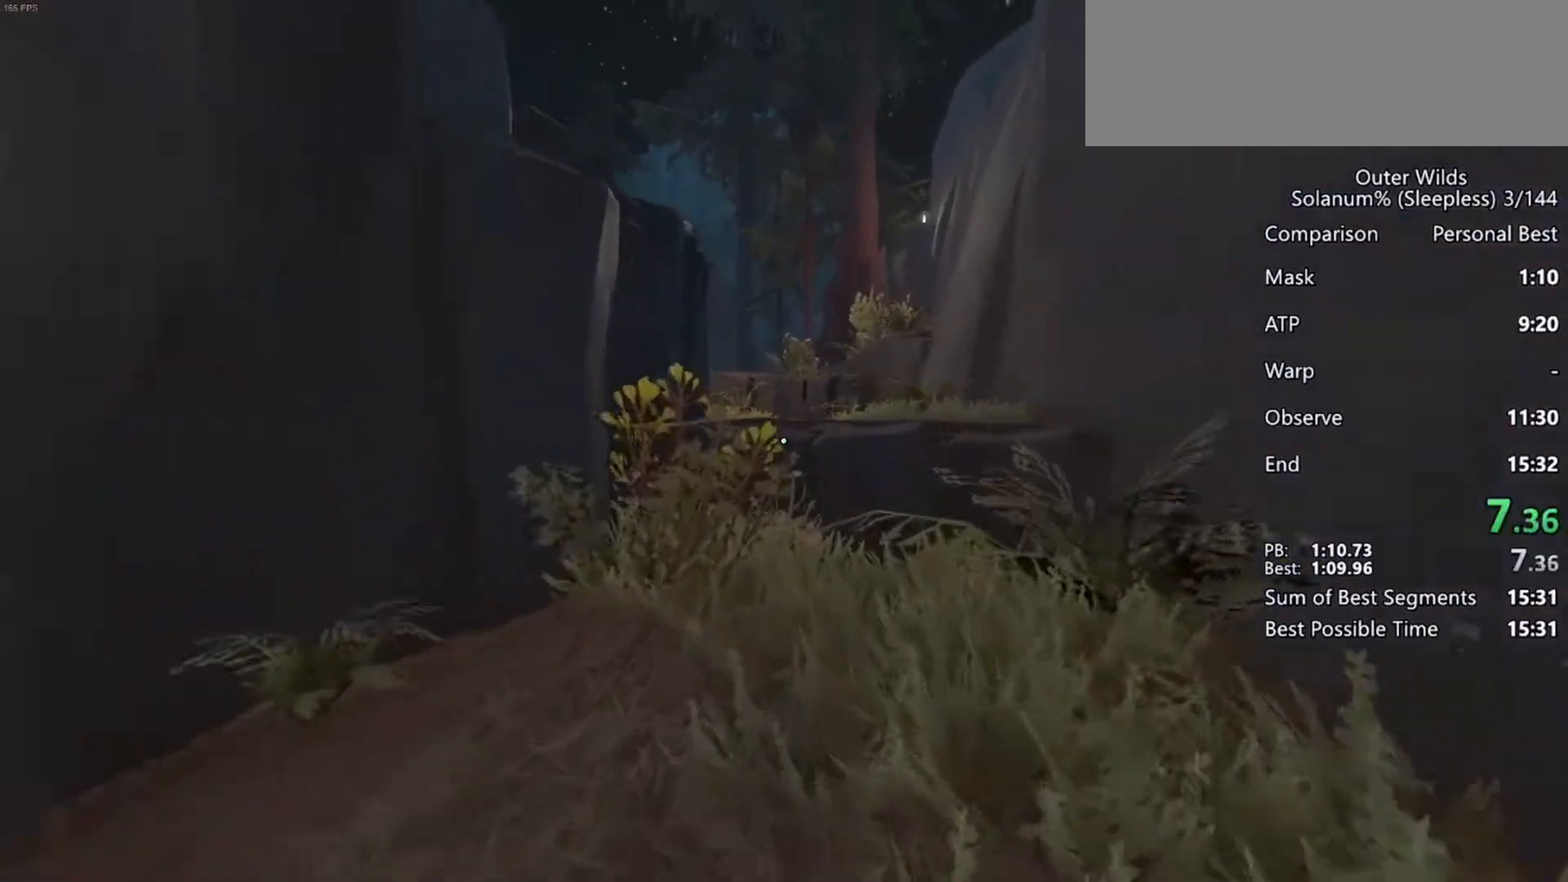
{"keys": ["w"], "mouse": [], "events": [[83, "space", "up"]]}
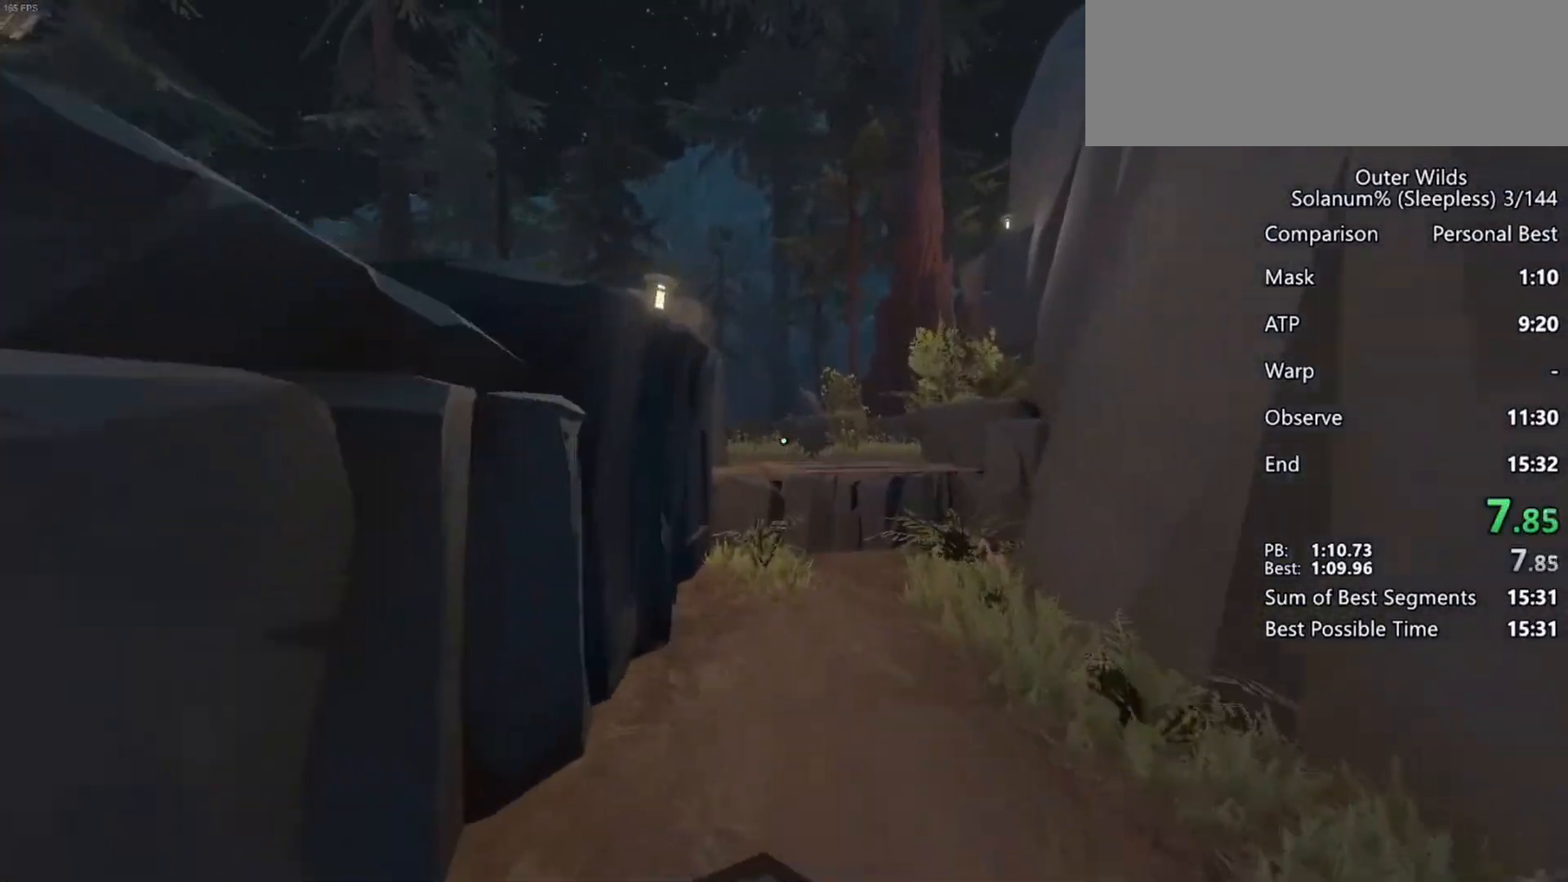
{"keys": ["space", "w"], "mouse": [], "events": [[417, "space", "down"]]}
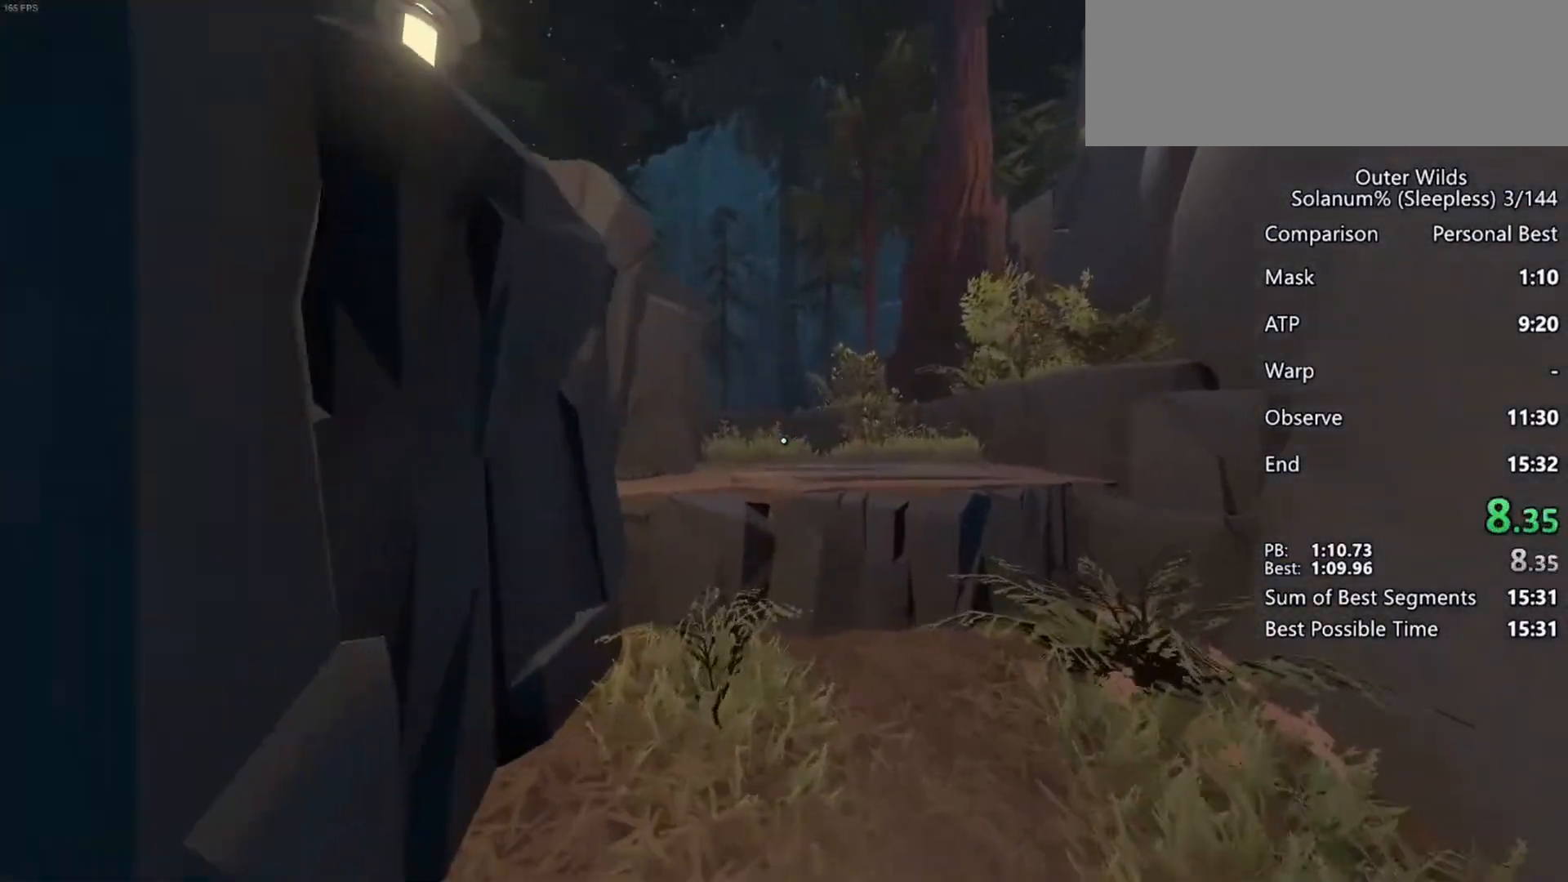
{"keys": ["w"], "mouse": [], "events": [[217, "space", "up"]]}
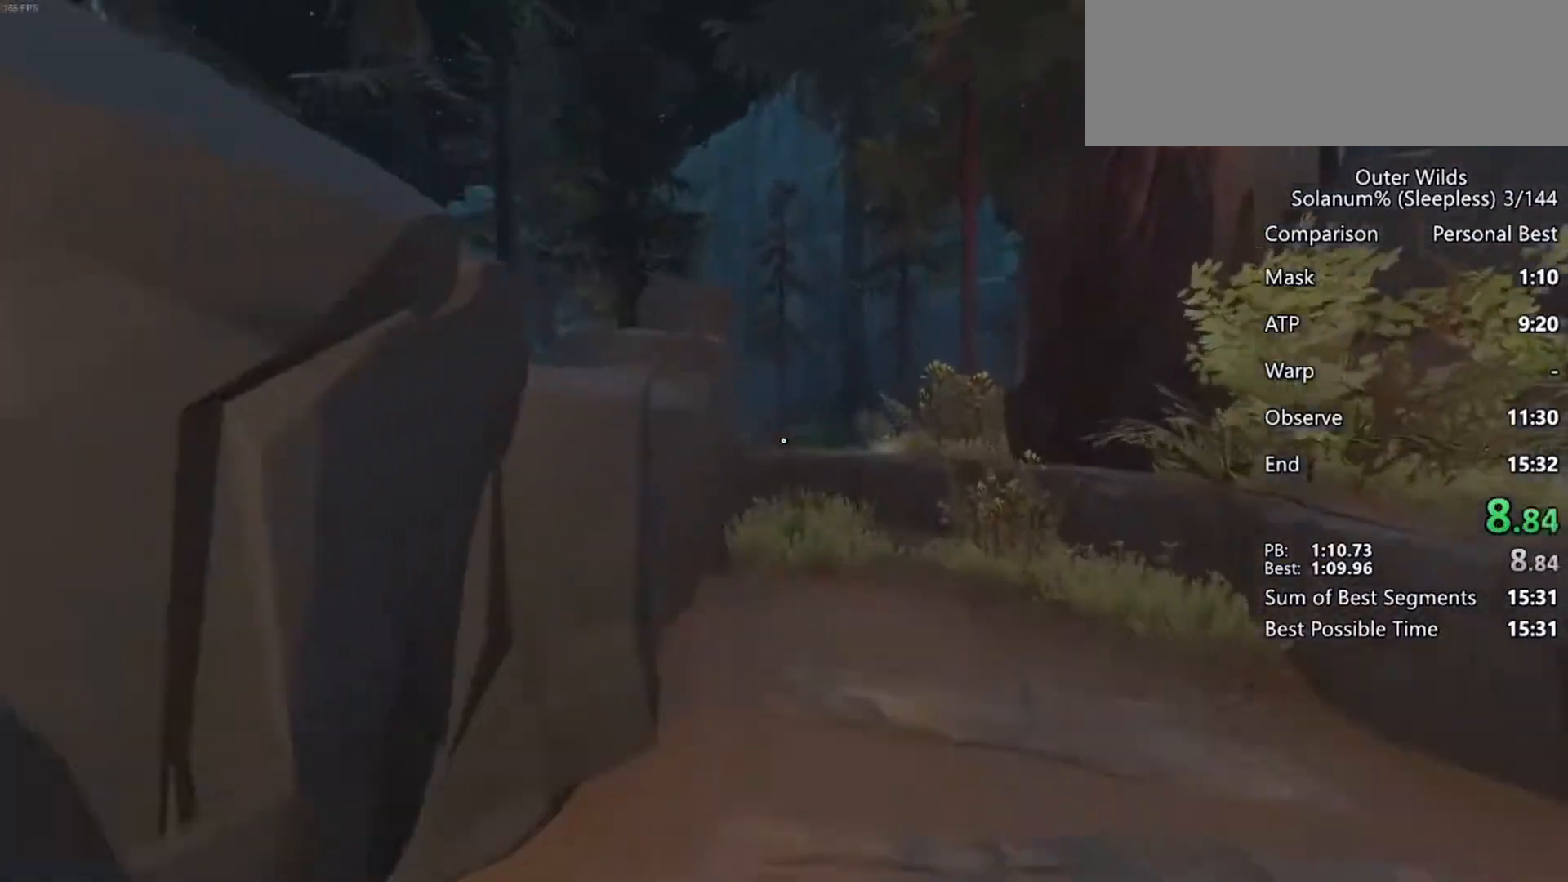
{"keys": ["w"], "mouse": [], "events": []}
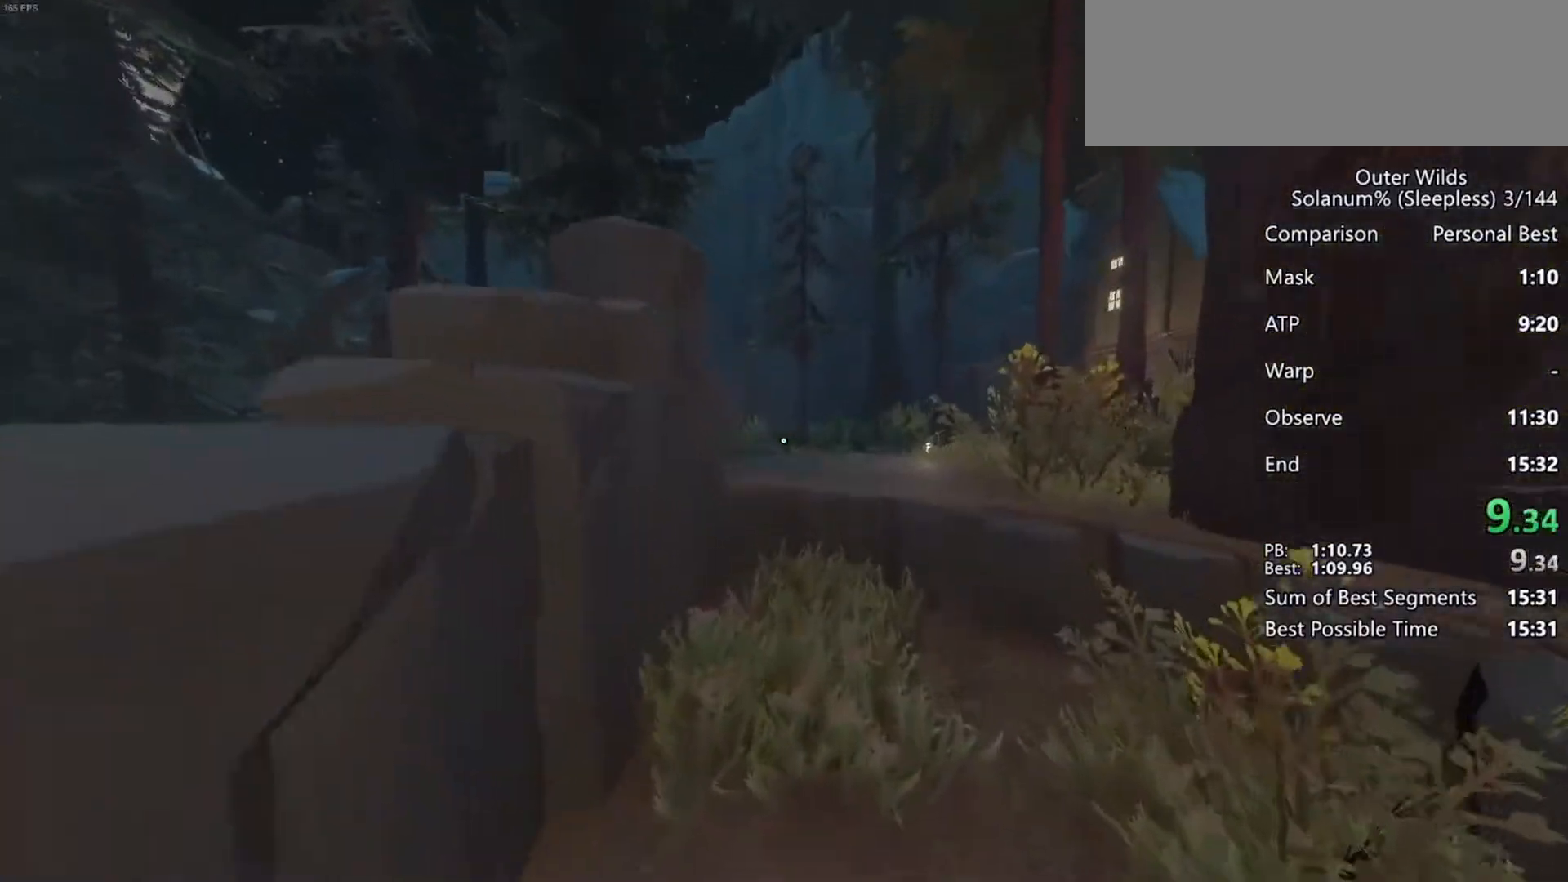
{"keys": ["w"], "mouse": [], "events": [[133, "space", "down"], [400, "space", "up"]]}
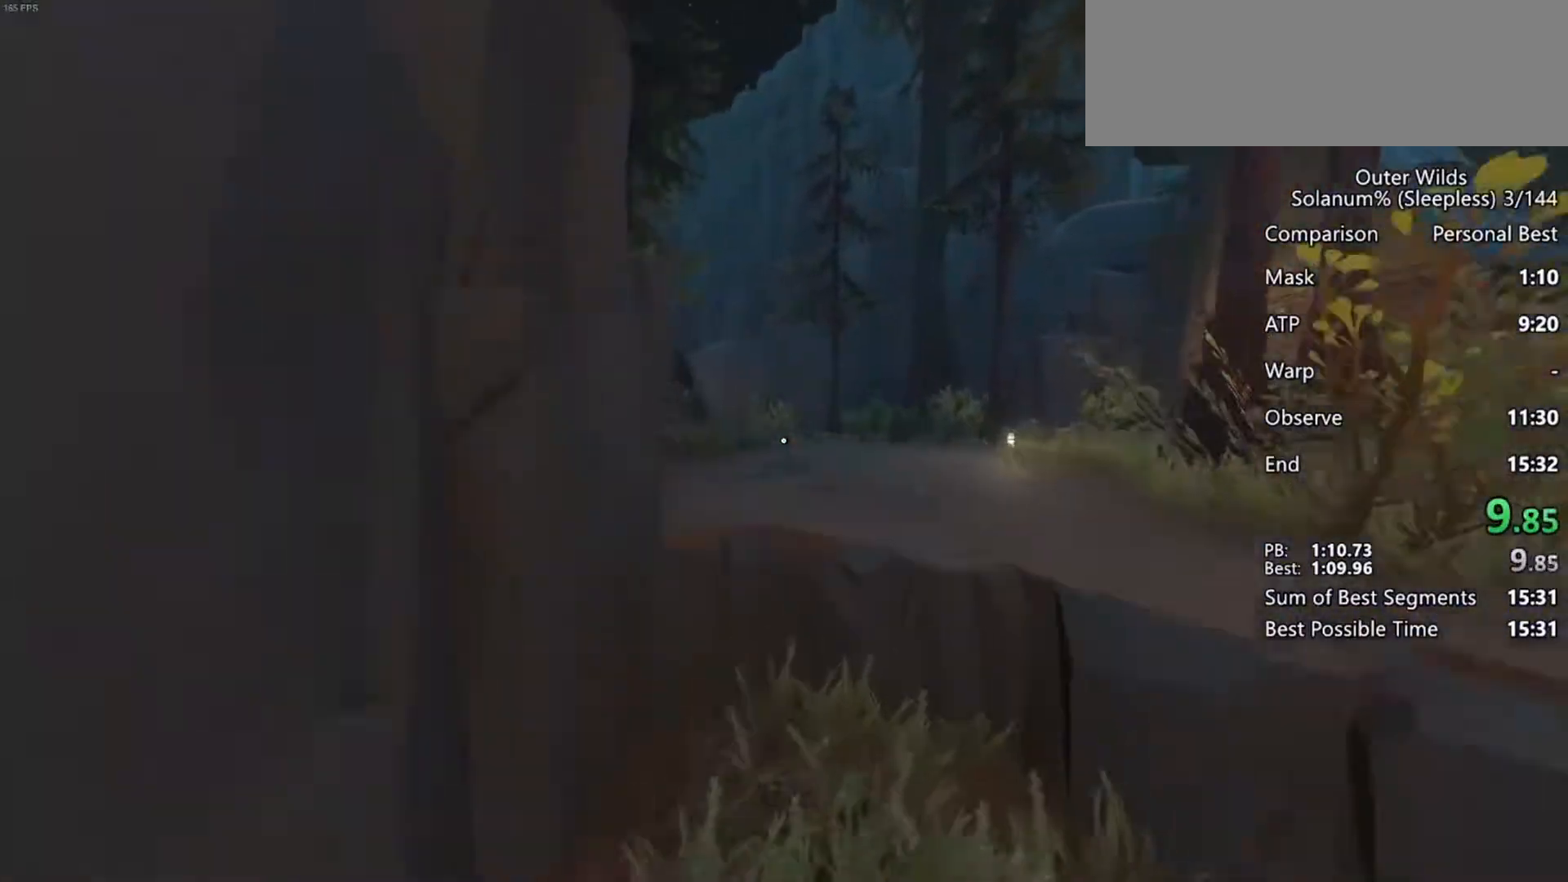
{"keys": ["w"], "mouse": [], "events": []}
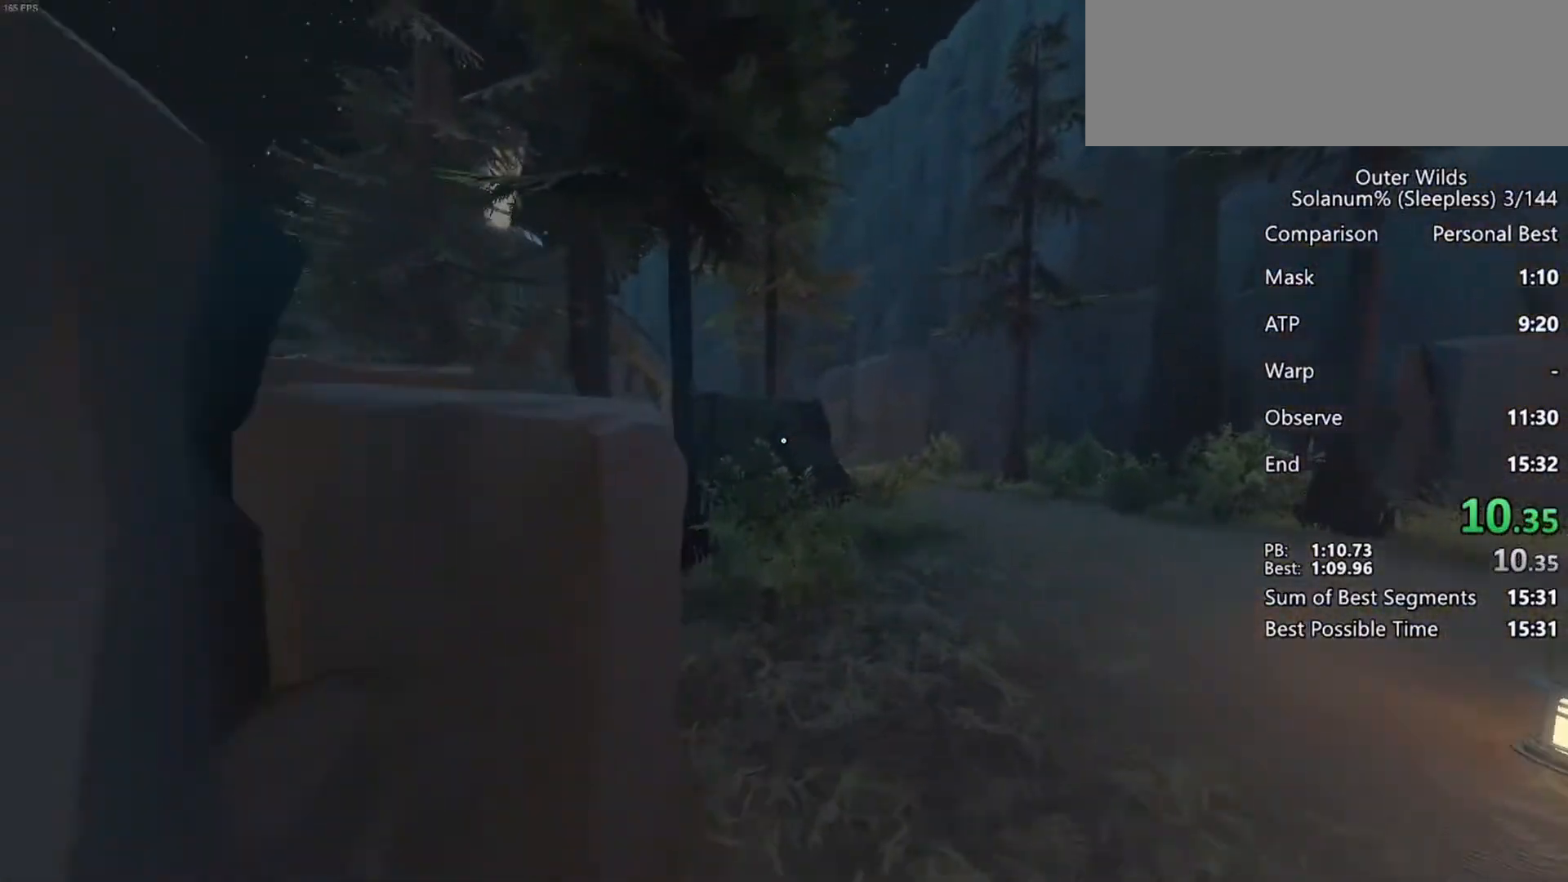
{"keys": ["w"], "mouse": [], "events": []}
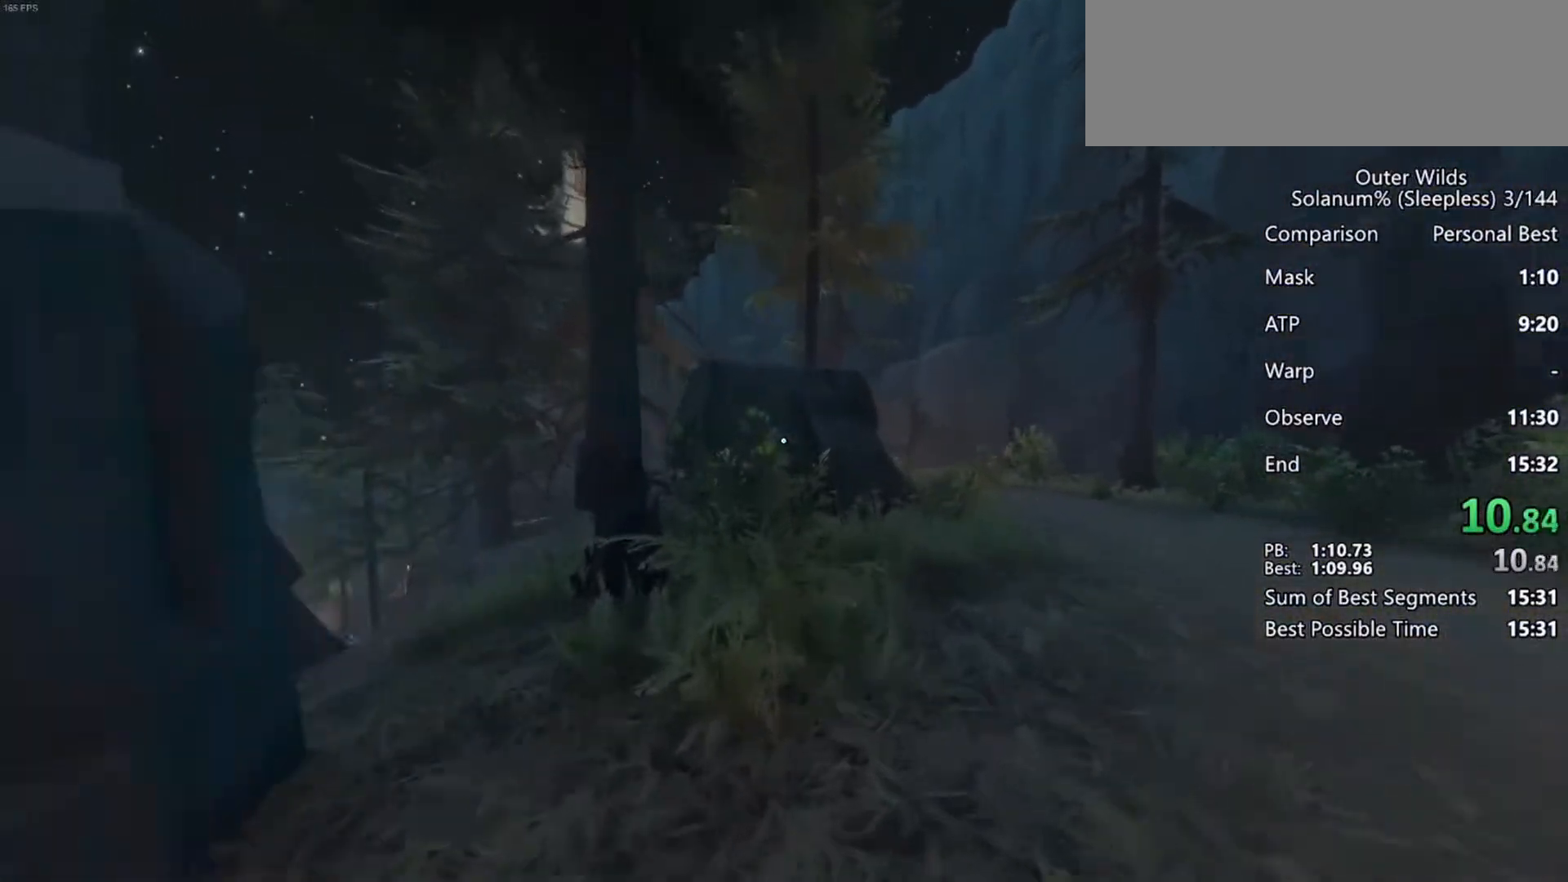
{"keys": ["w"], "mouse": [], "events": [[167, "space", "down"], [417, "space", "up"]]}
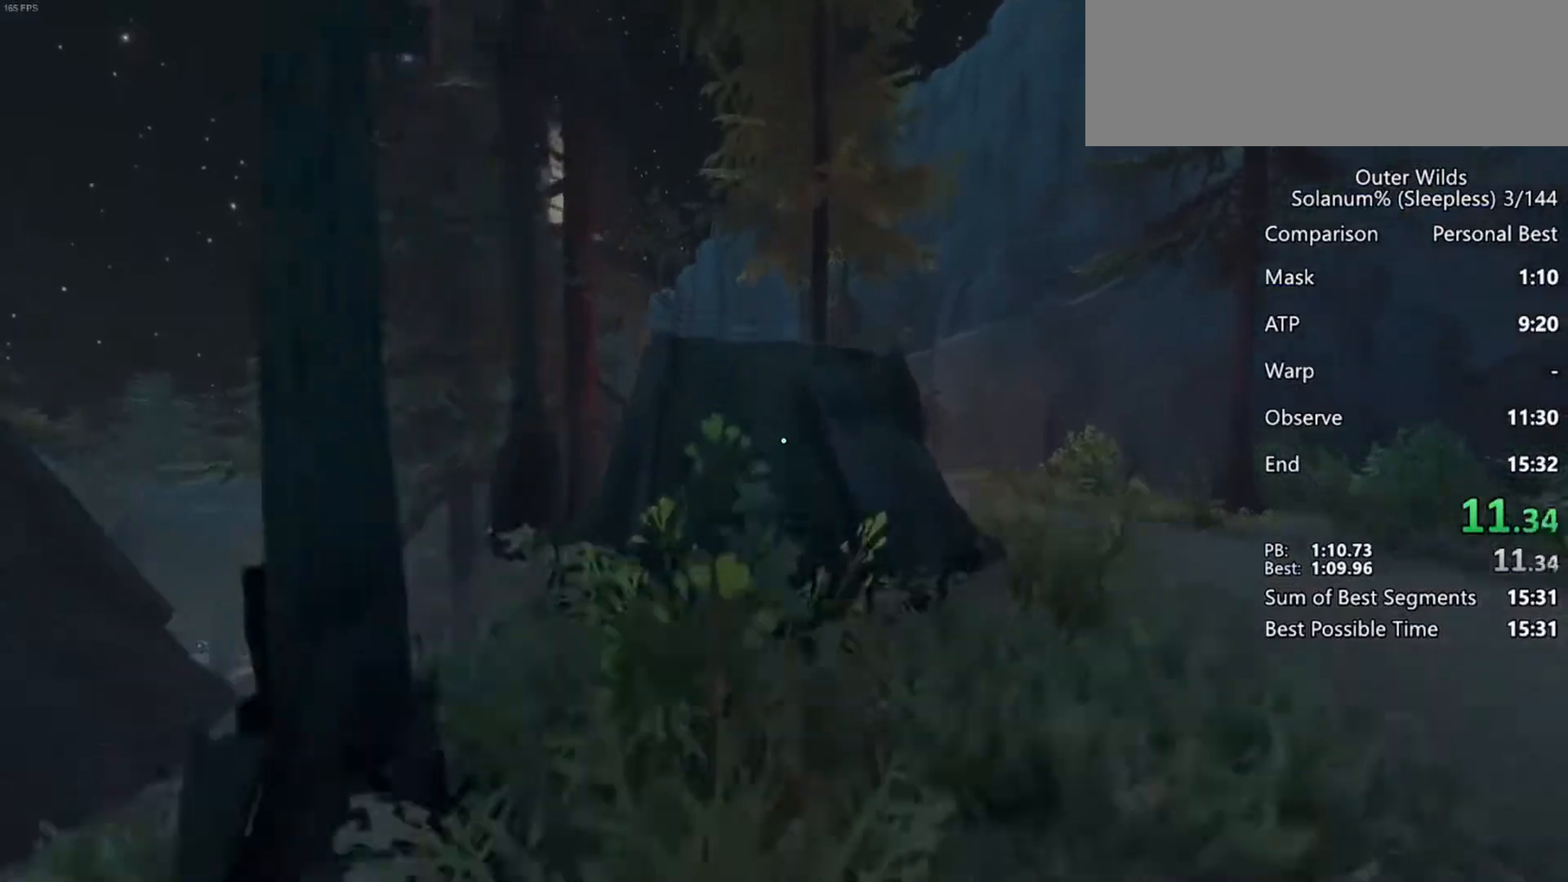
{"keys": ["w"], "mouse": [], "events": []}
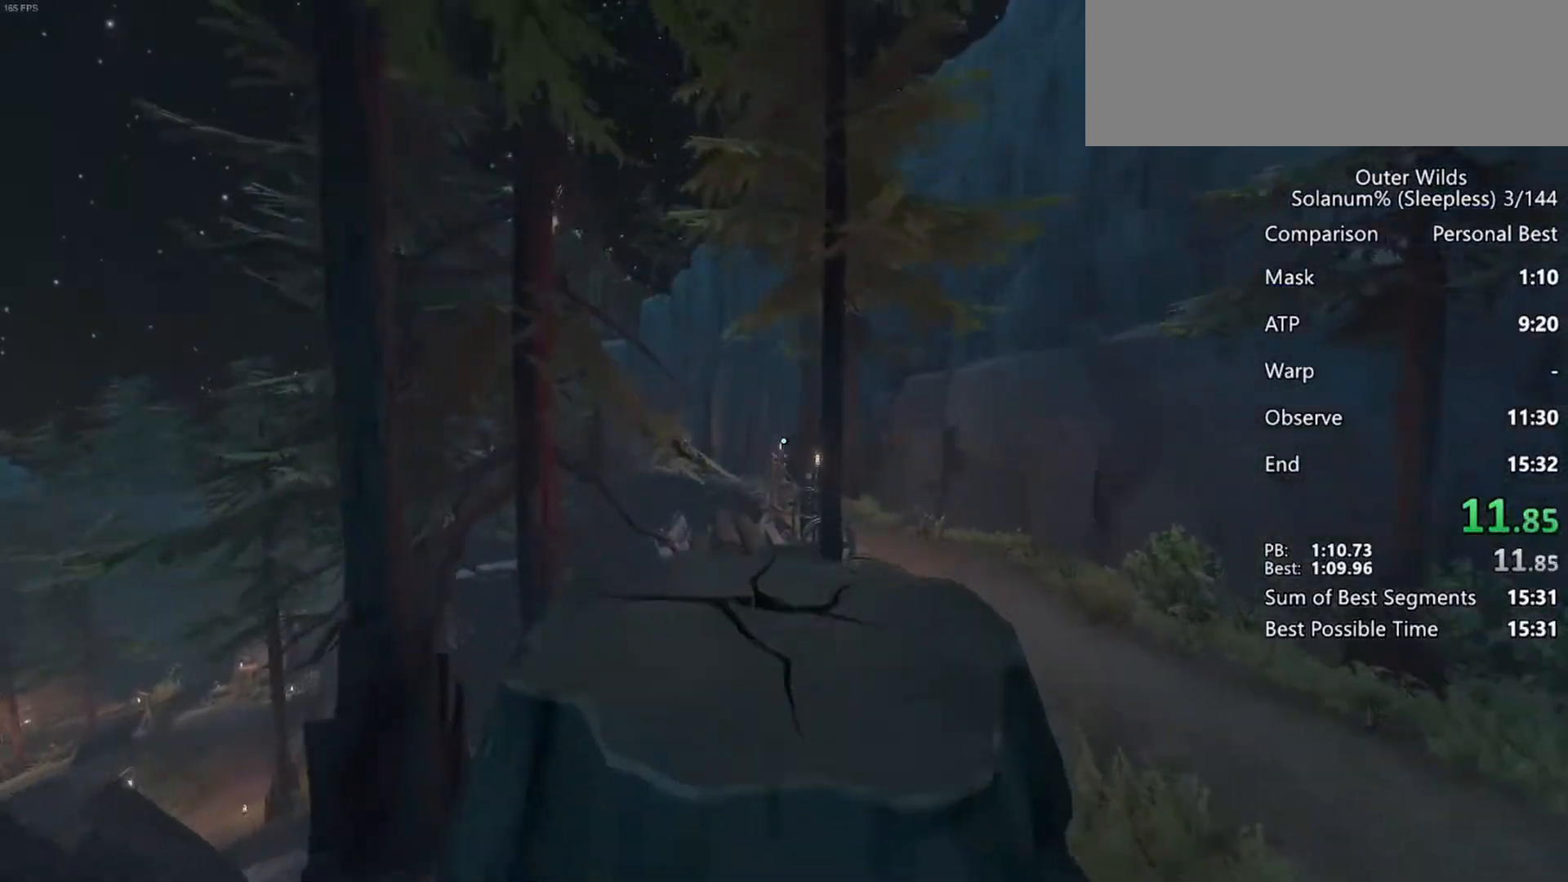
{"keys": ["w"], "mouse": [], "events": []}
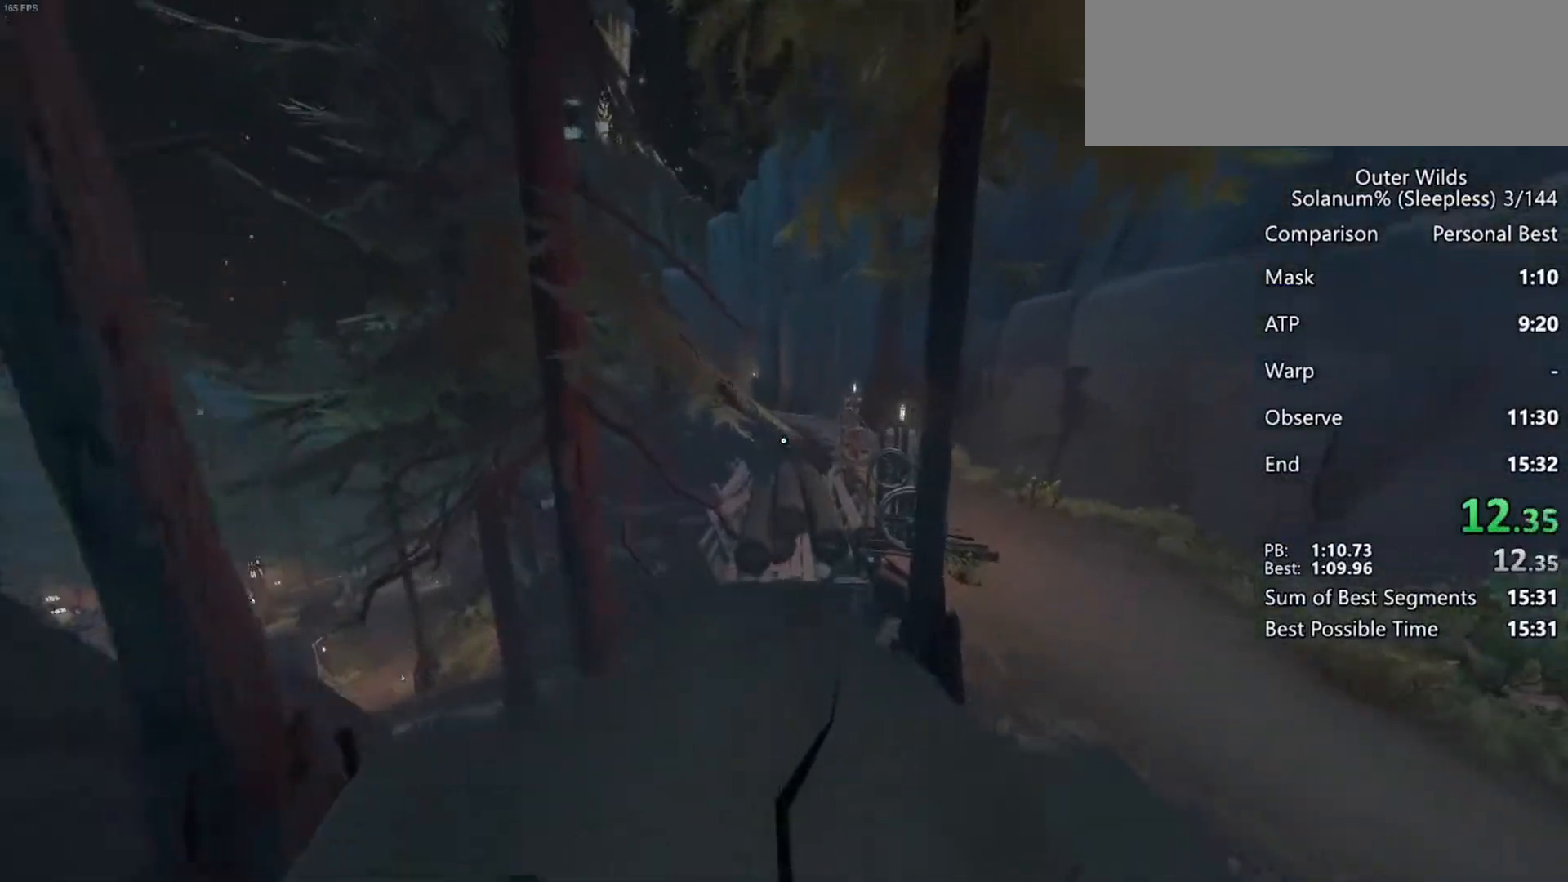
{"keys": ["space", "w"], "mouse": [], "events": [[150, "space", "down"]]}
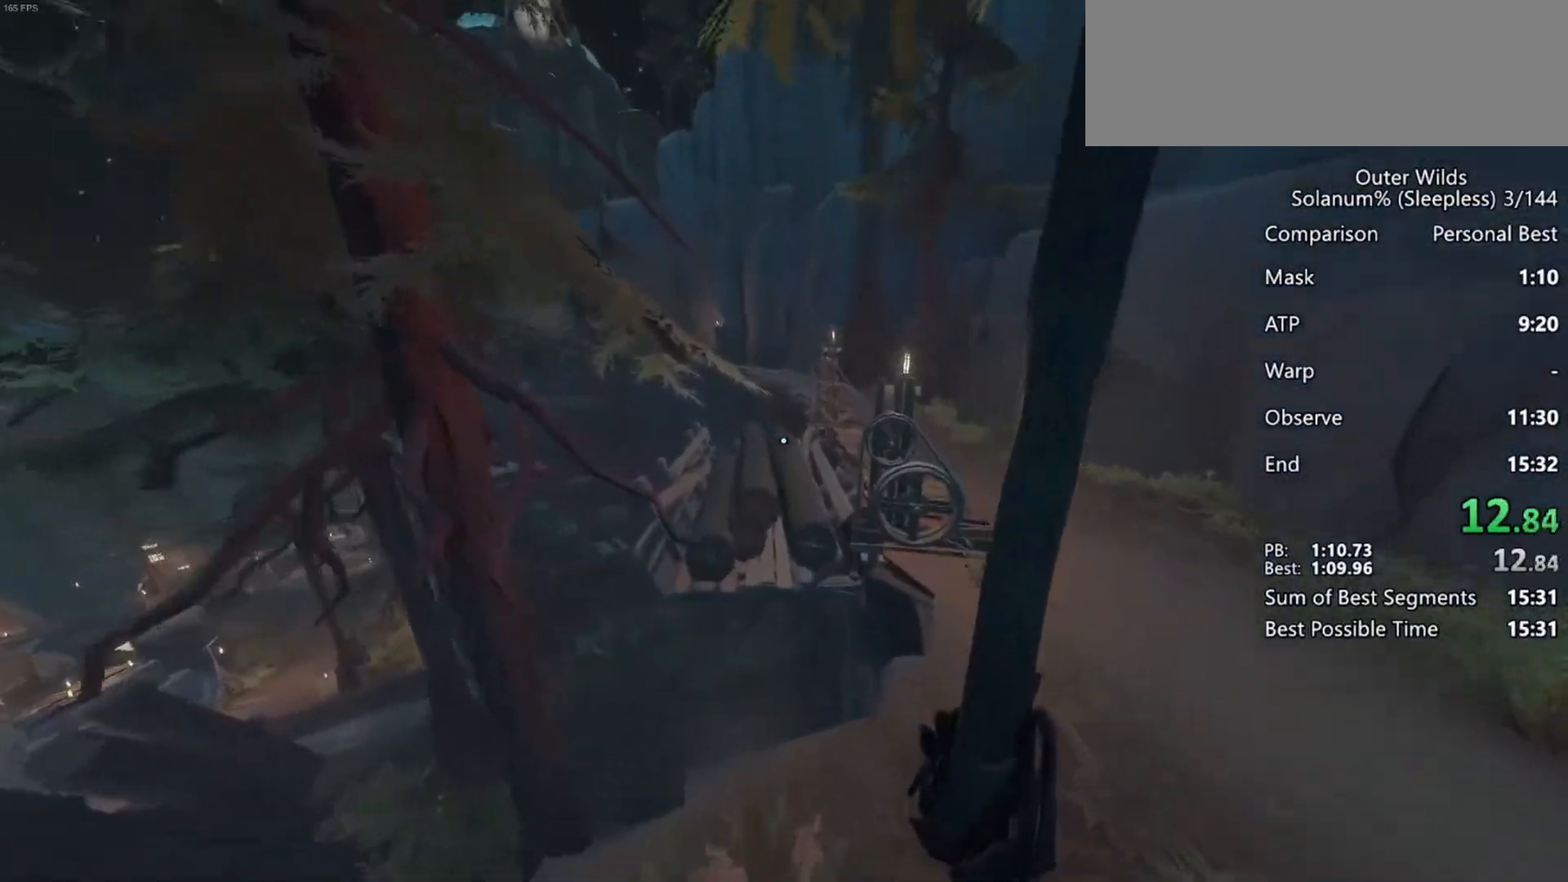
{"keys": ["w"], "mouse": [], "events": [[83, "space", "up"]]}
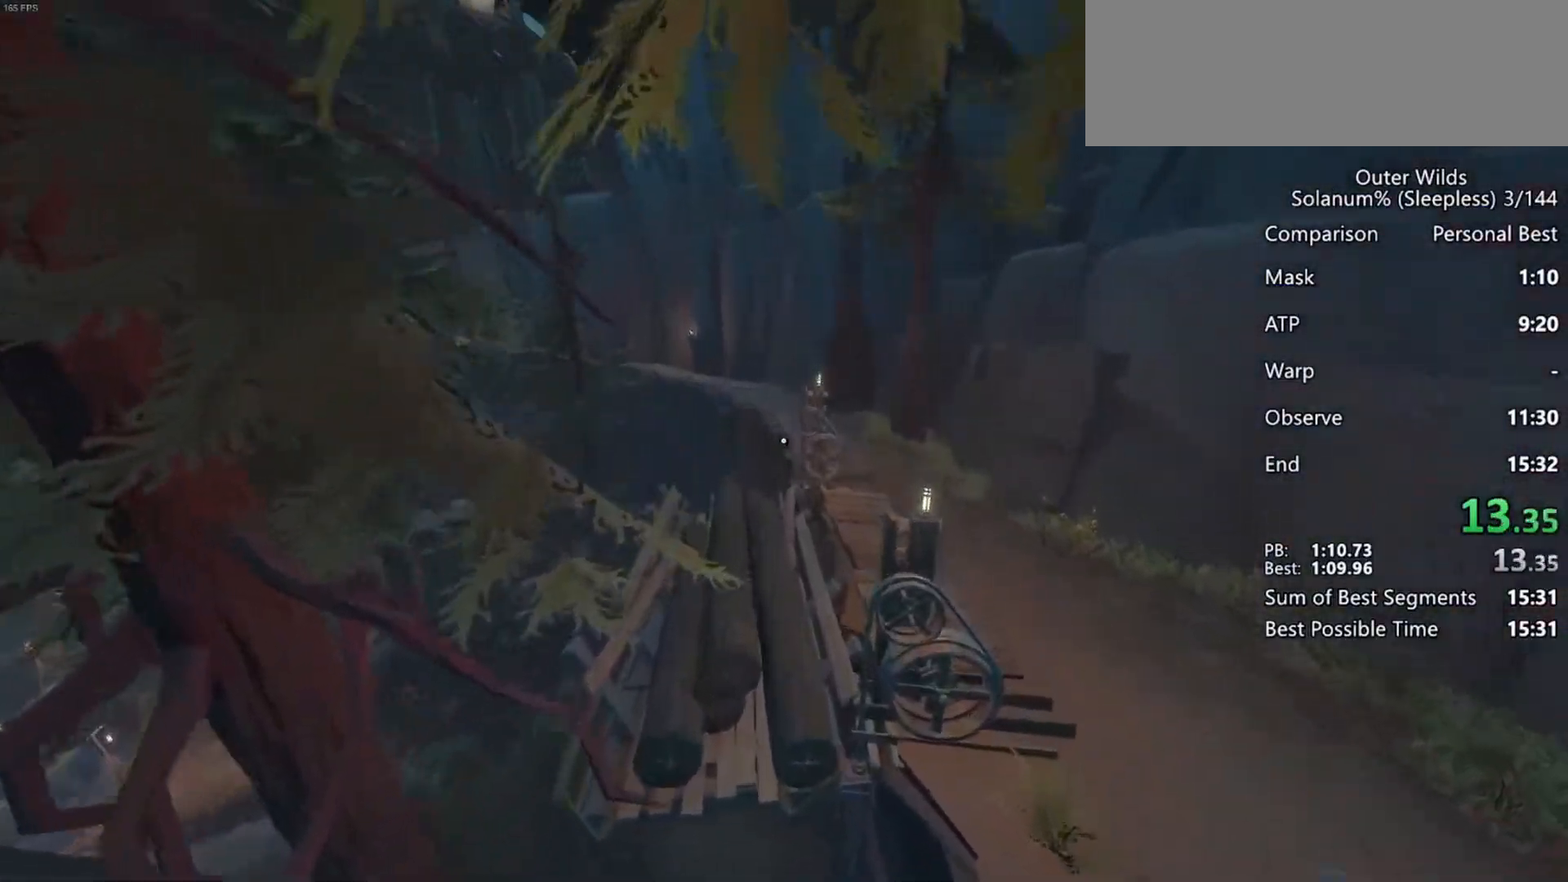
{"keys": ["w"], "mouse": [], "events": []}
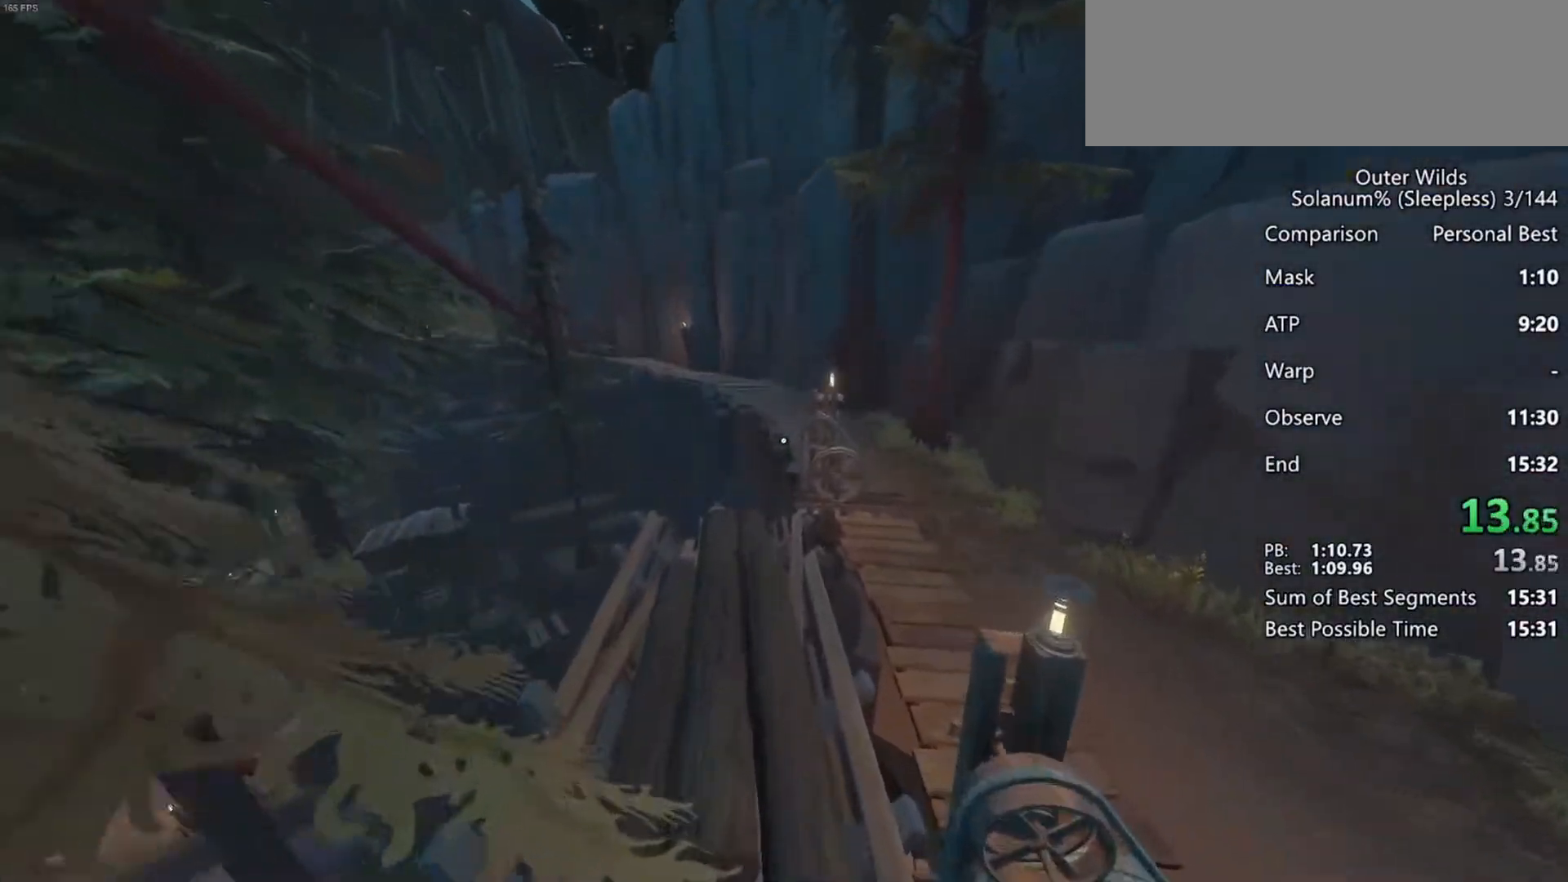
{"keys": ["w"], "mouse": [], "events": []}
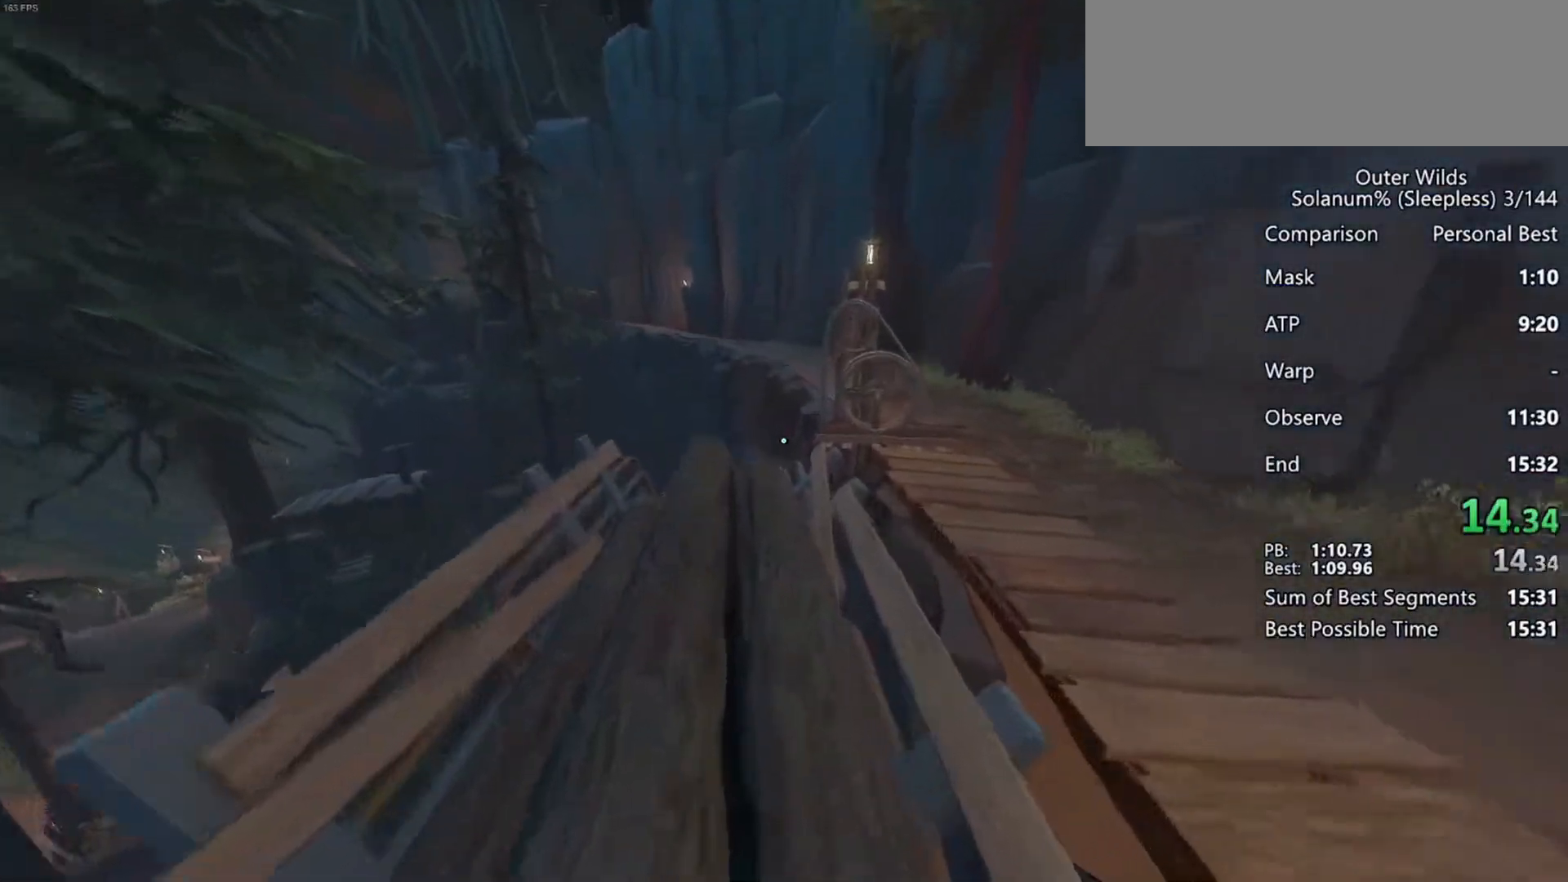
{"keys": ["w"], "mouse": [], "events": []}
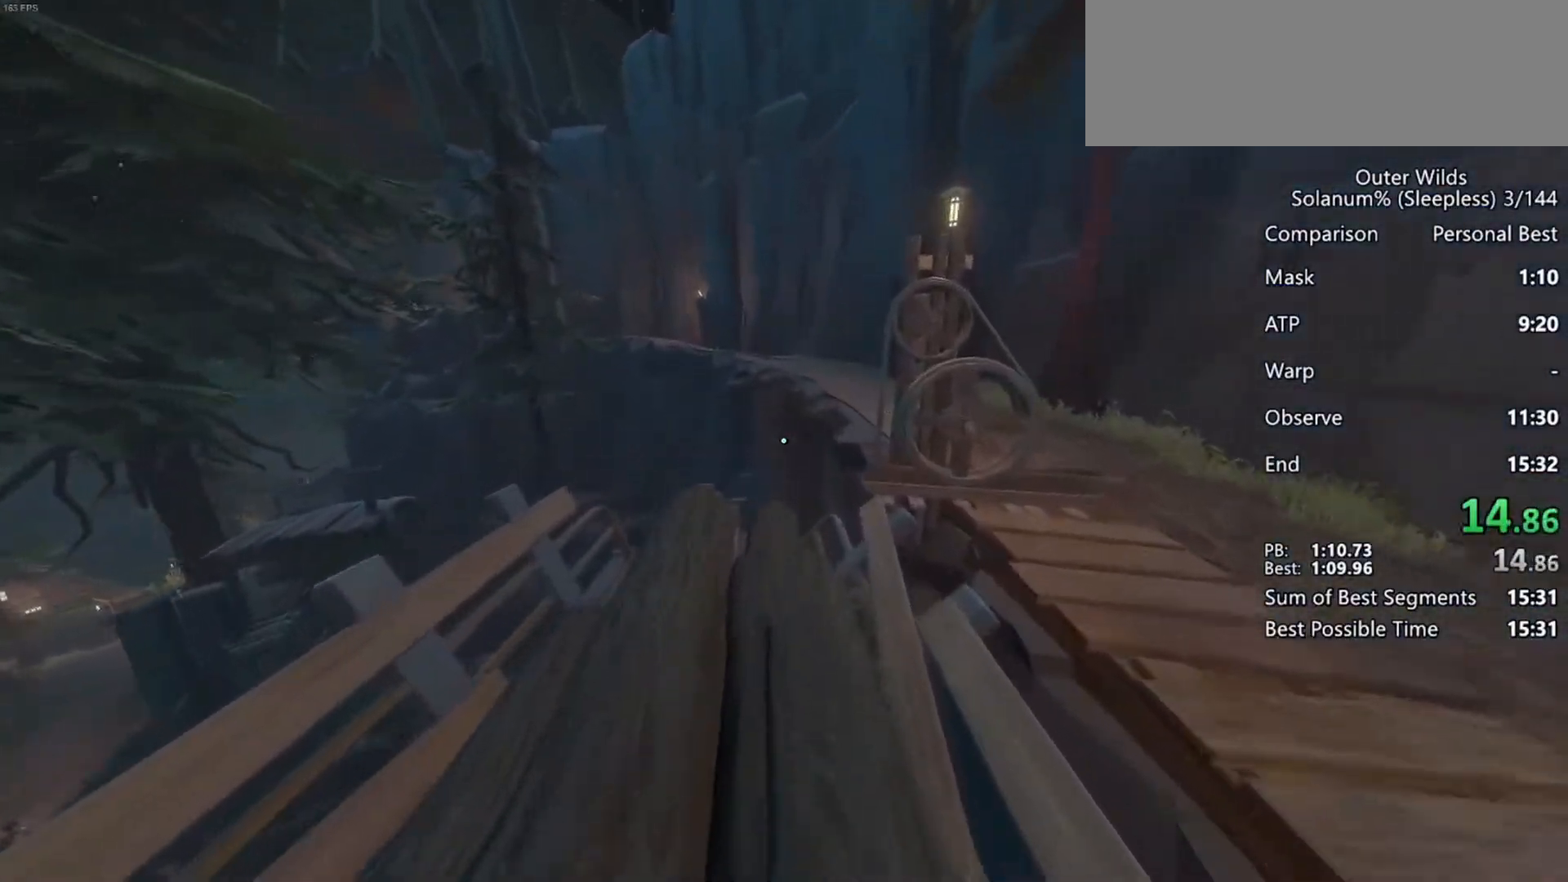
{"keys": ["w"], "mouse": [], "events": []}
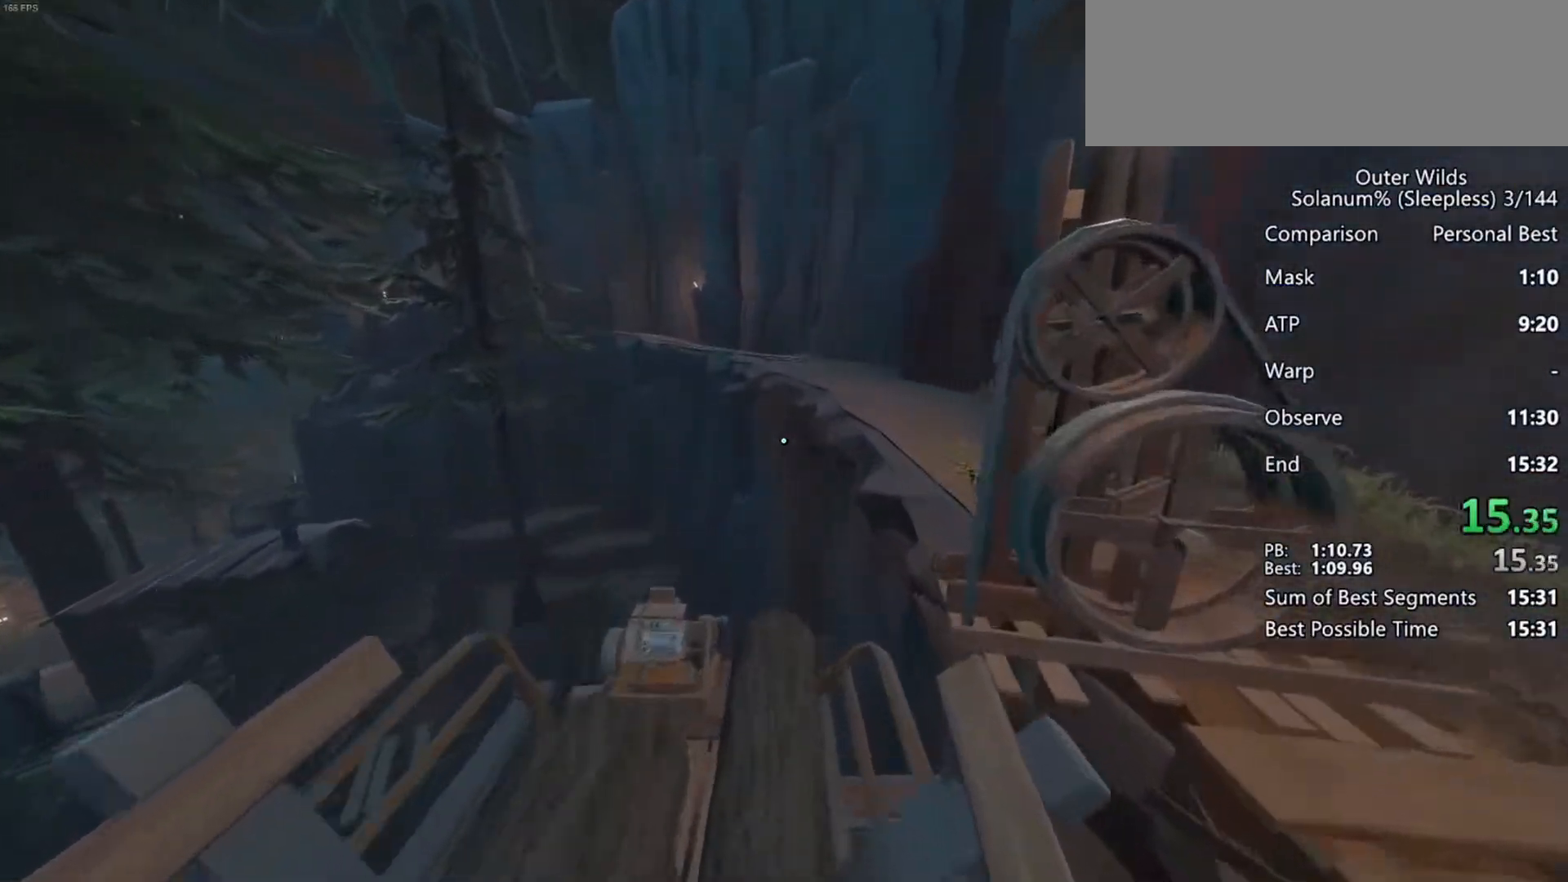
{"keys": ["w"], "mouse": [], "events": []}
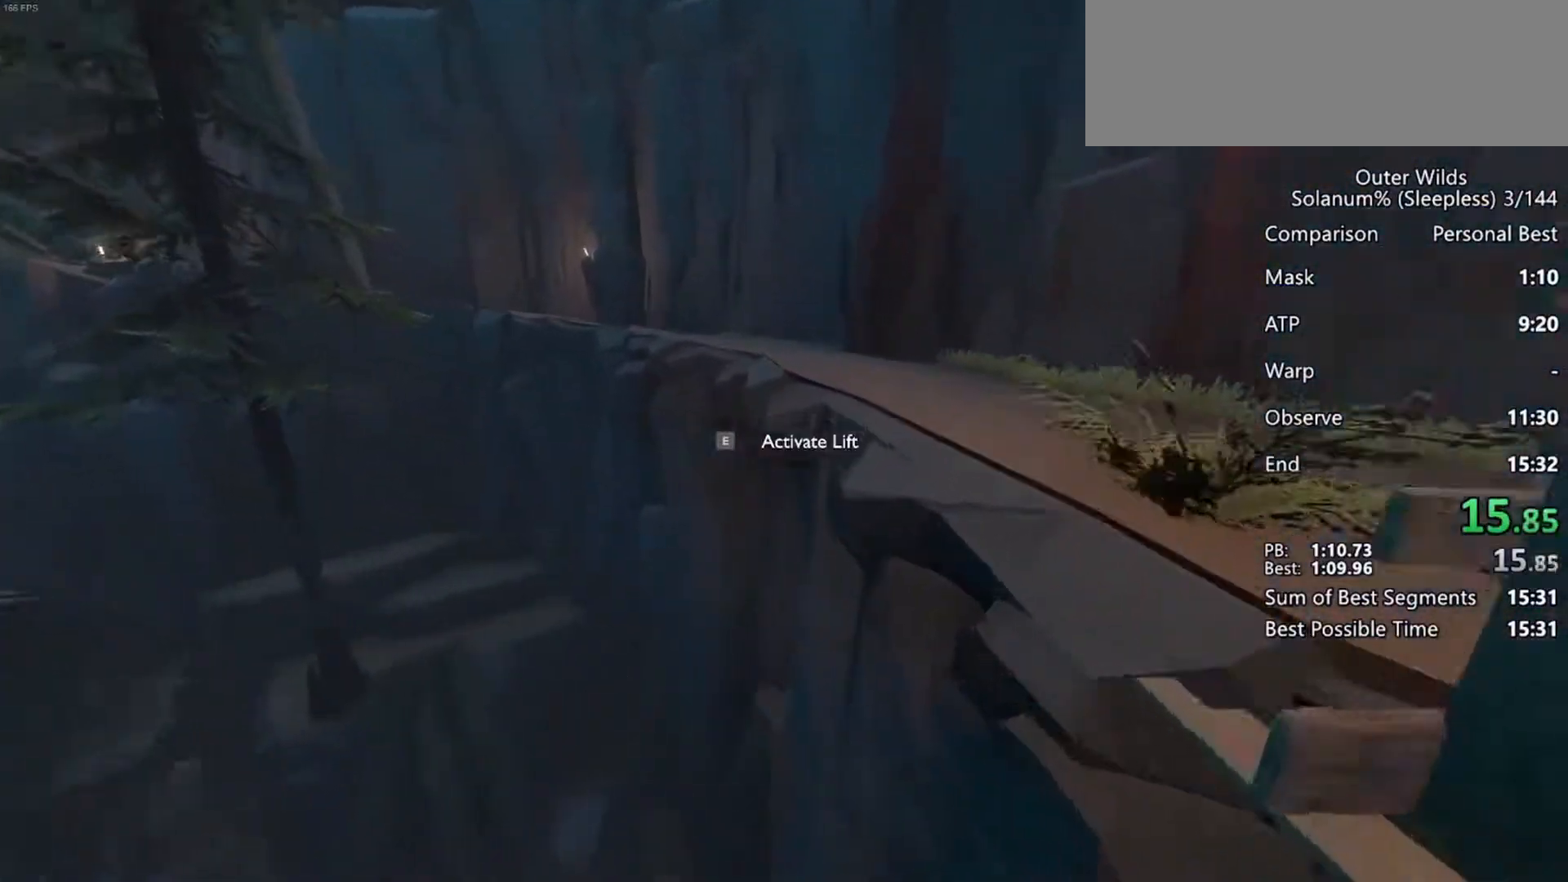
{"keys": ["w"], "mouse": [], "events": [[67, "space", "down"], [350, "space", "up"]]}
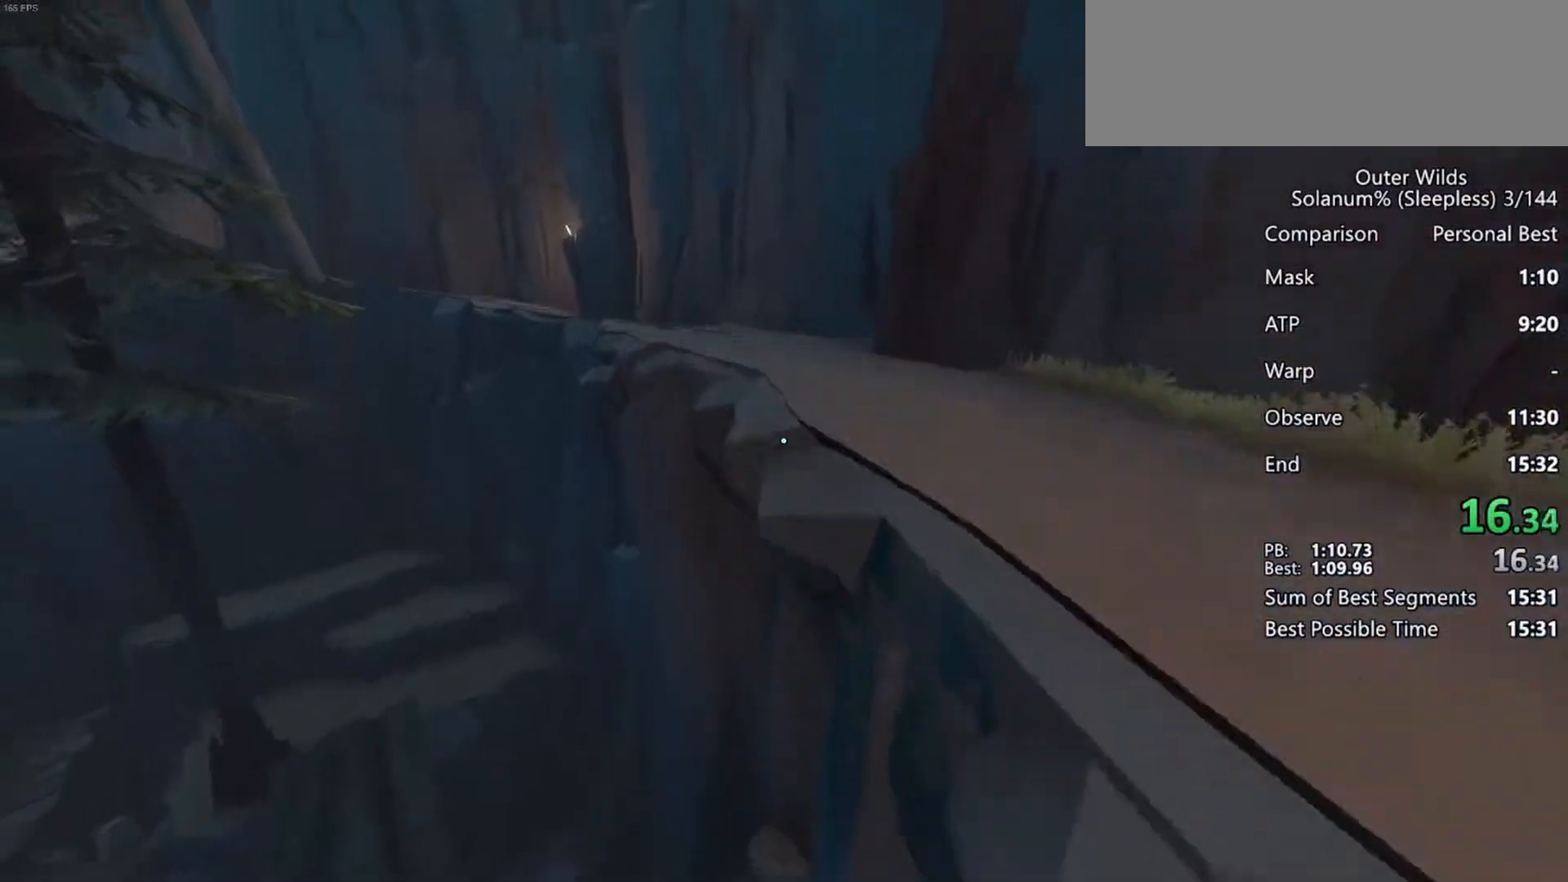
{"keys": ["w"], "mouse": [], "events": []}
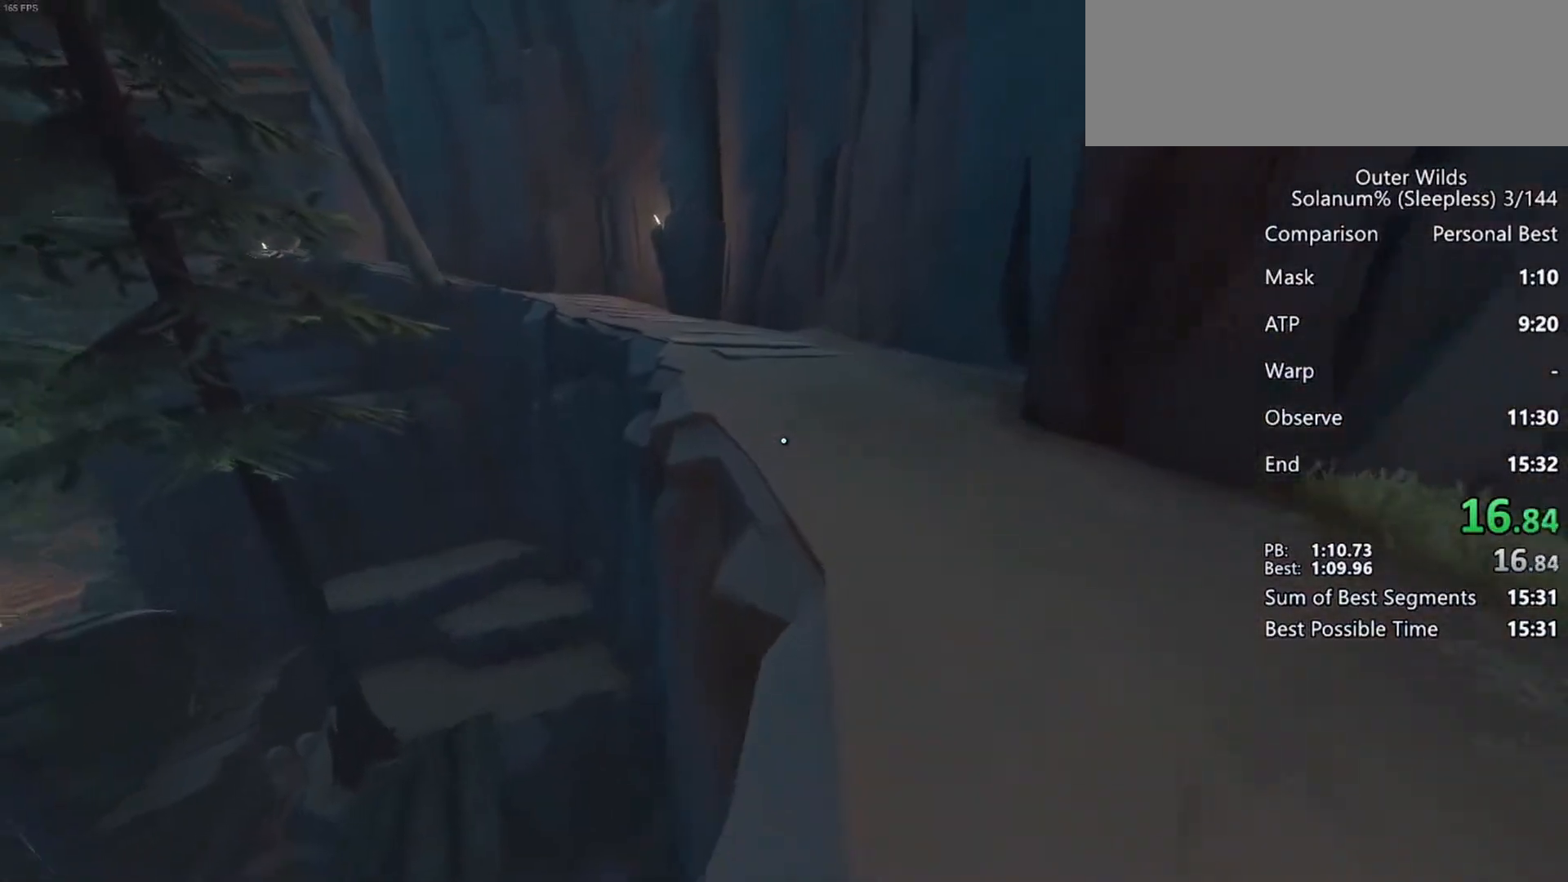
{"keys": ["w"], "mouse": [], "events": []}
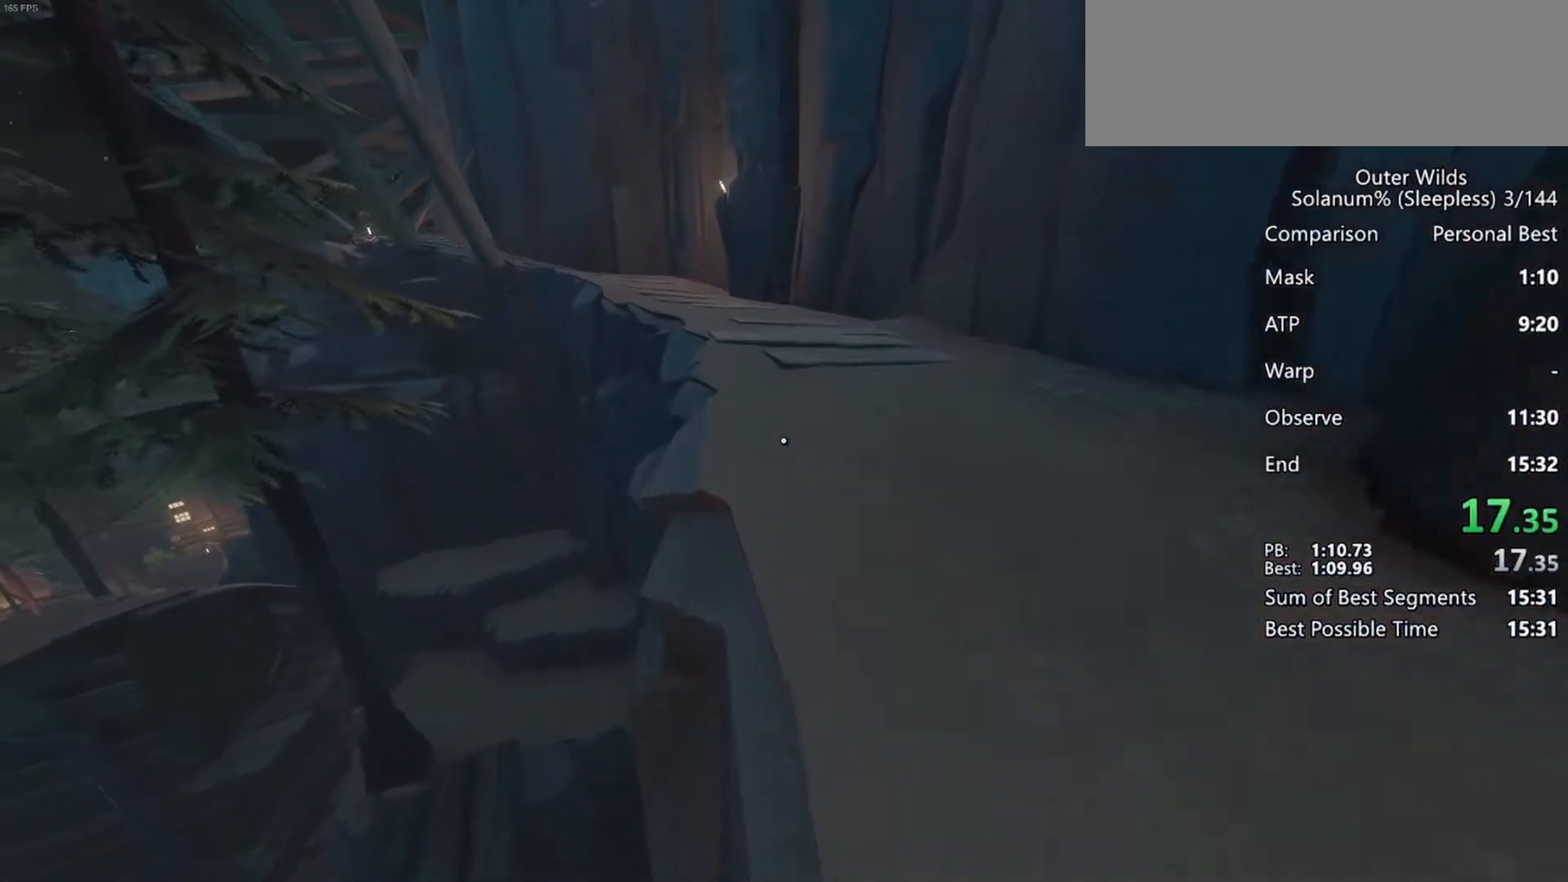
{"keys": ["w"], "mouse": [], "events": []}
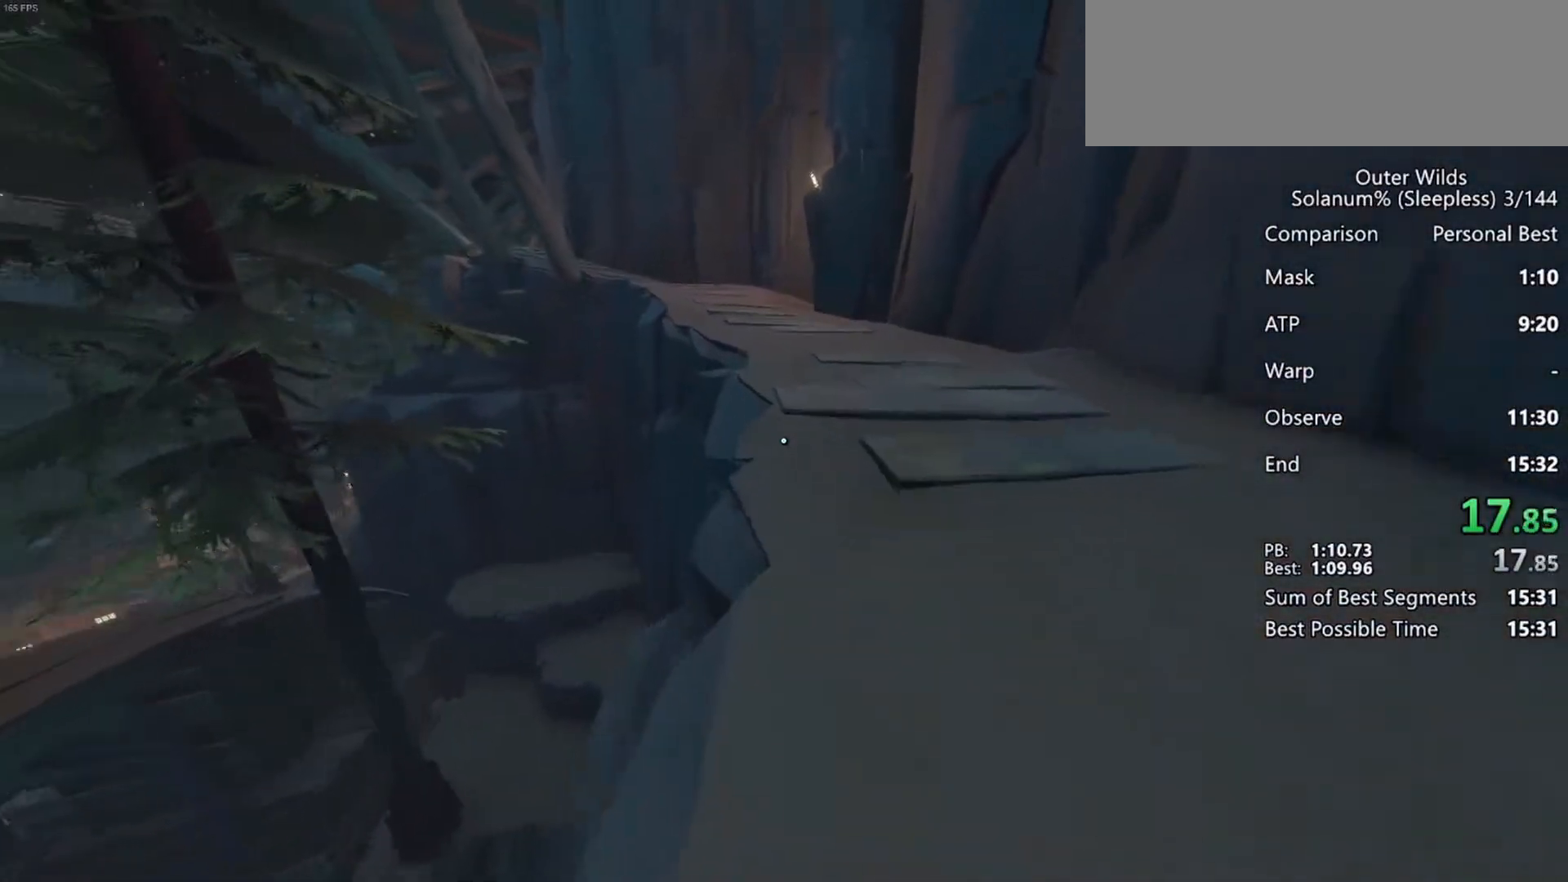
{"keys": ["w"], "mouse": [], "events": []}
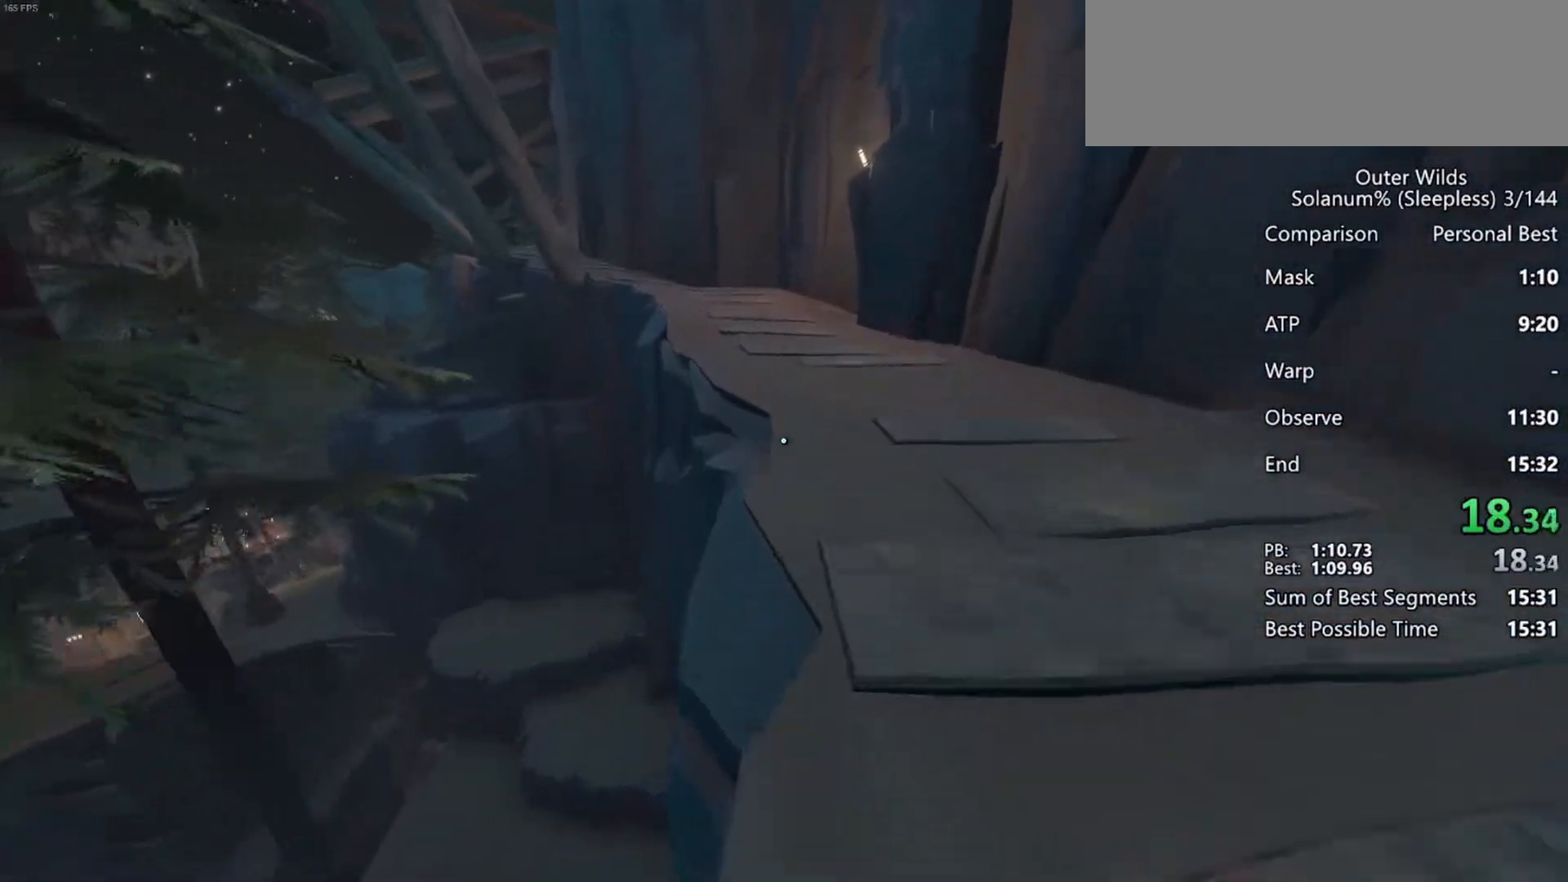
{"keys": ["w"], "mouse": [], "events": []}
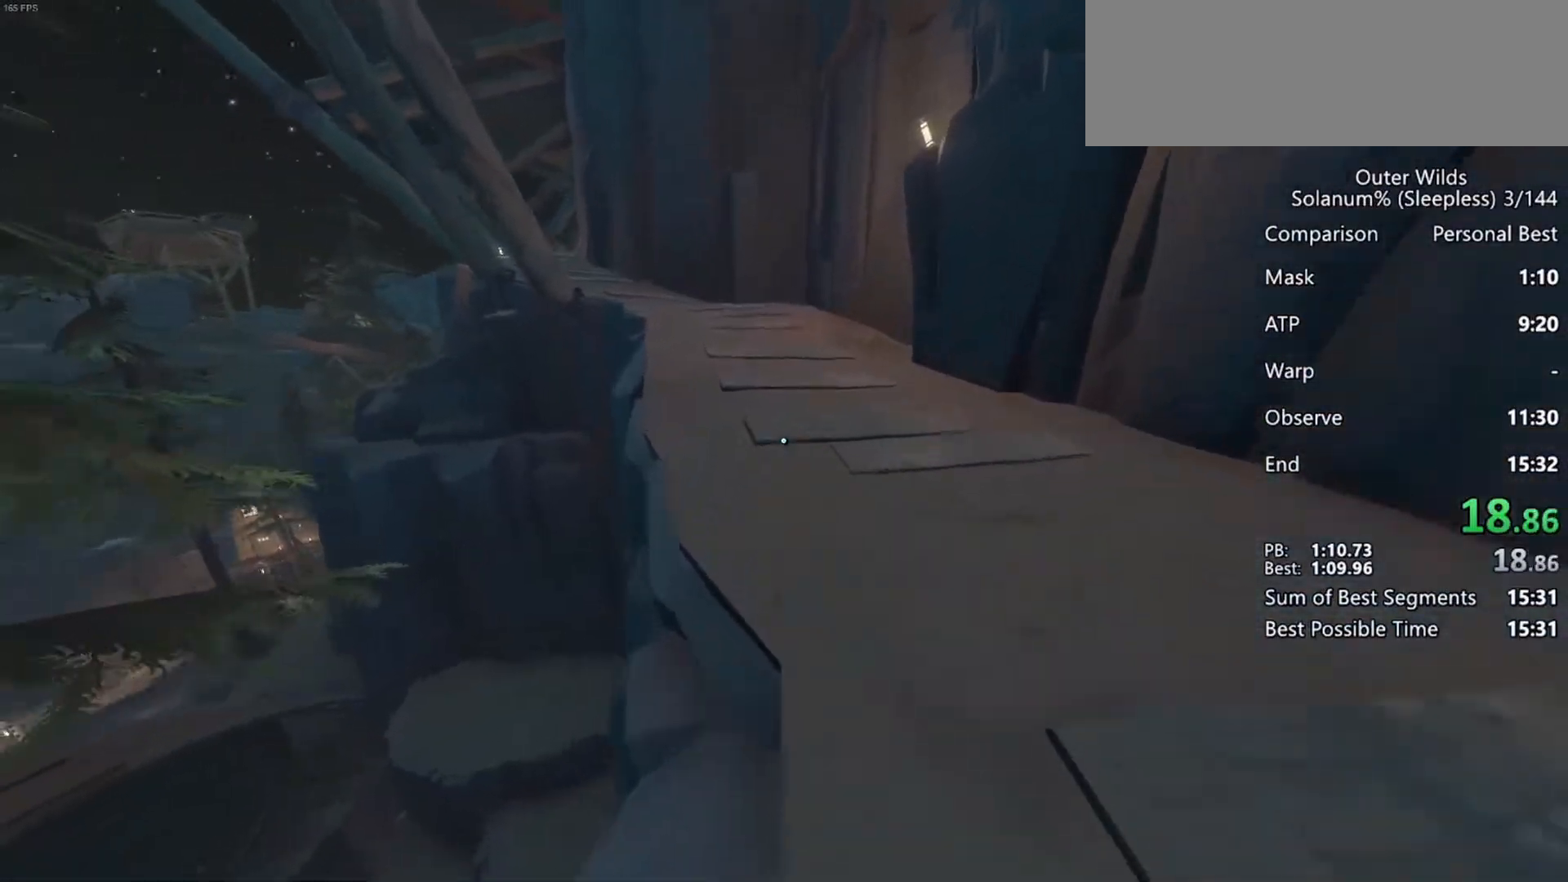
{"keys": ["w"], "mouse": [], "events": []}
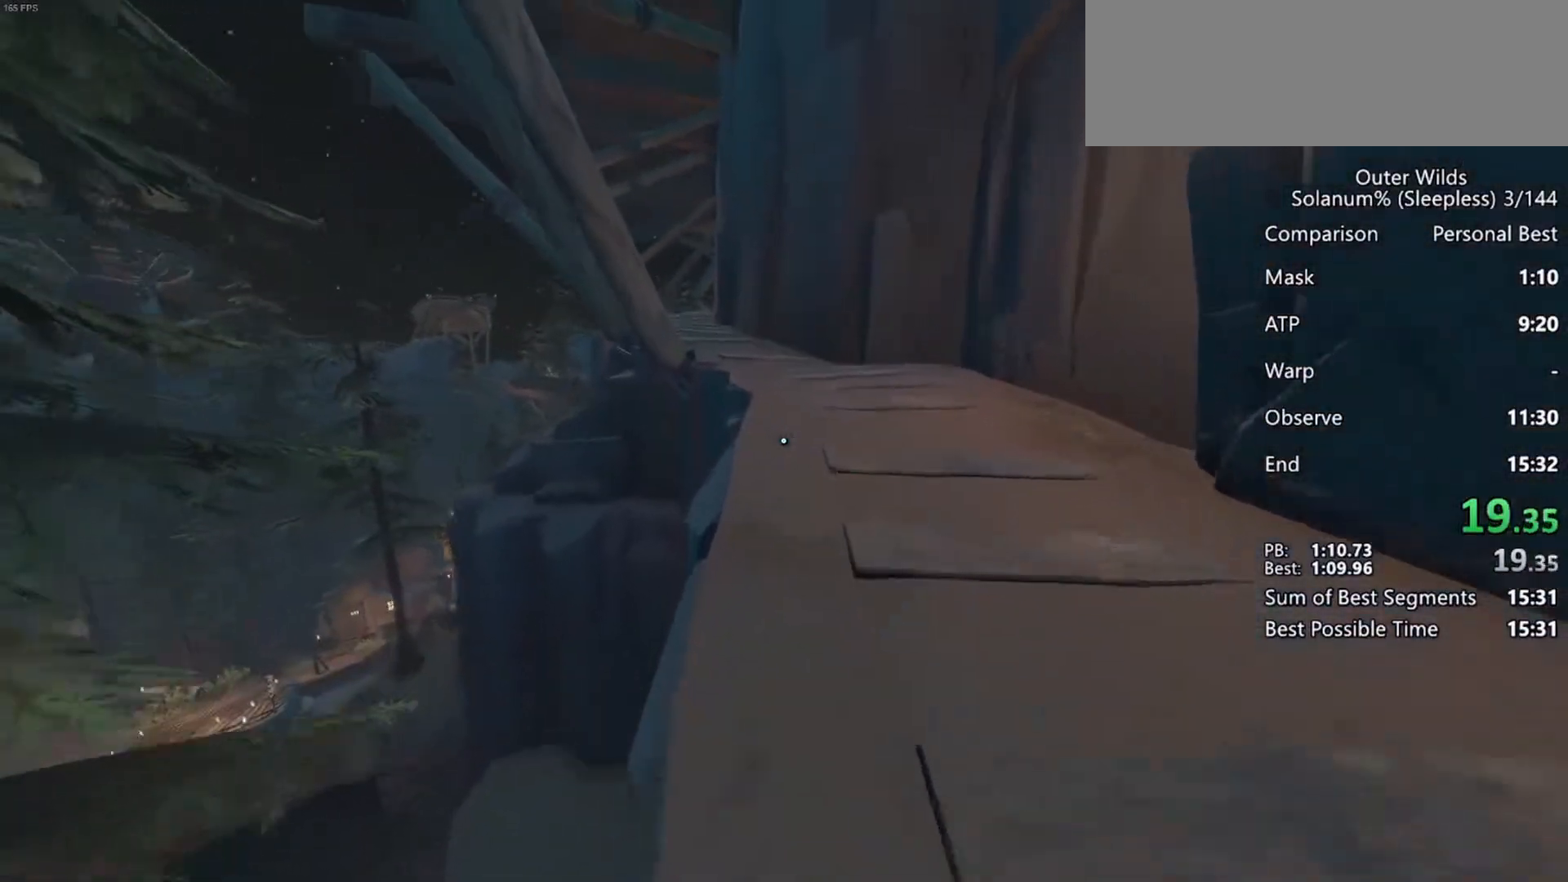
{"keys": ["w"], "mouse": [], "events": []}
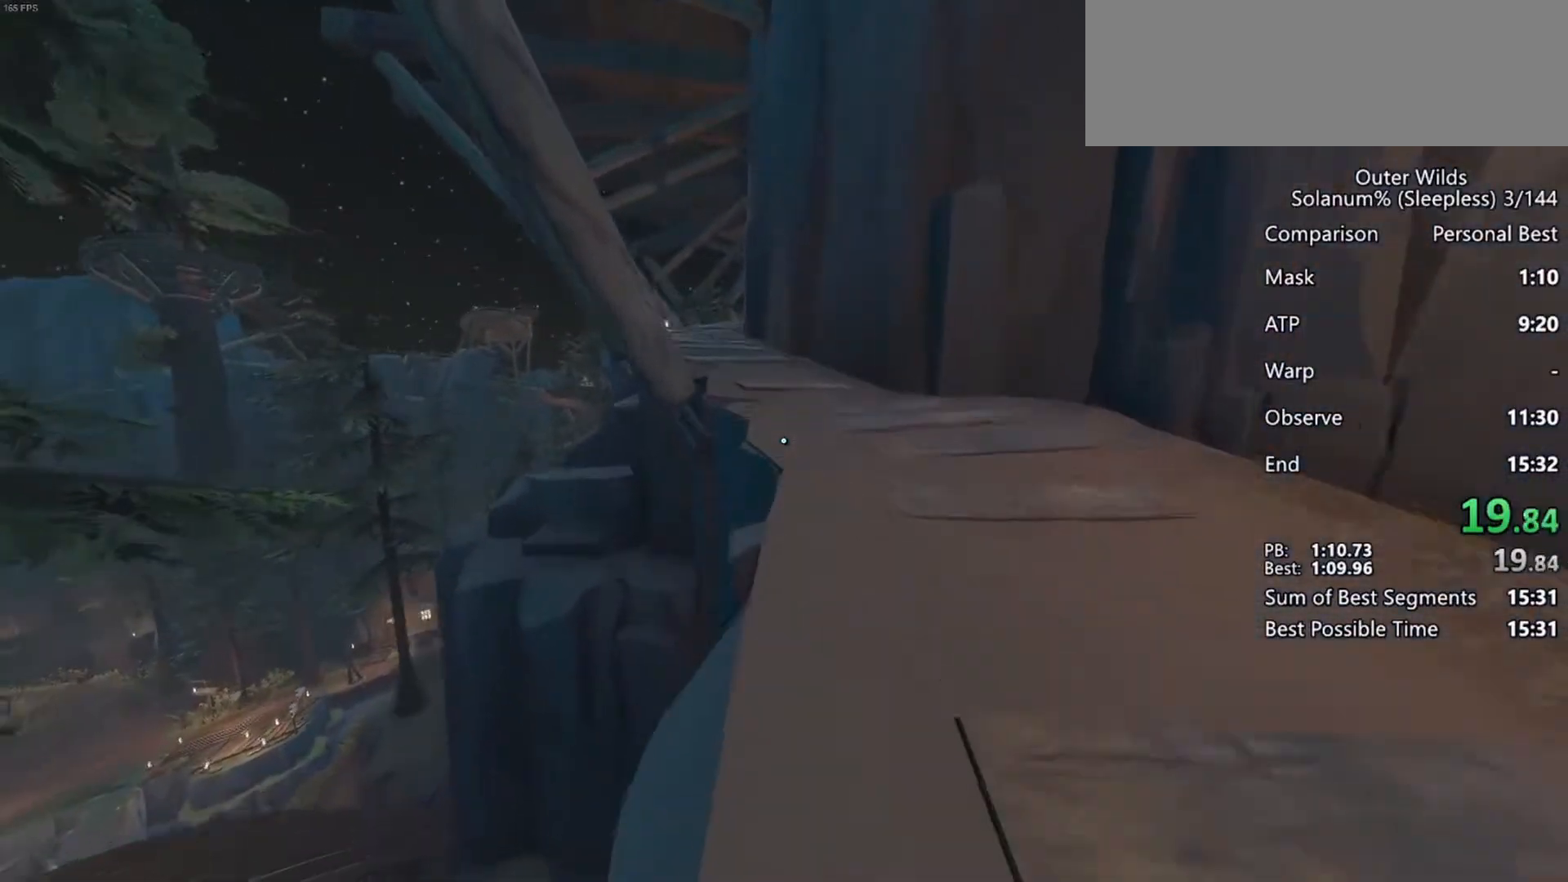
{"keys": ["w"], "mouse": [], "events": []}
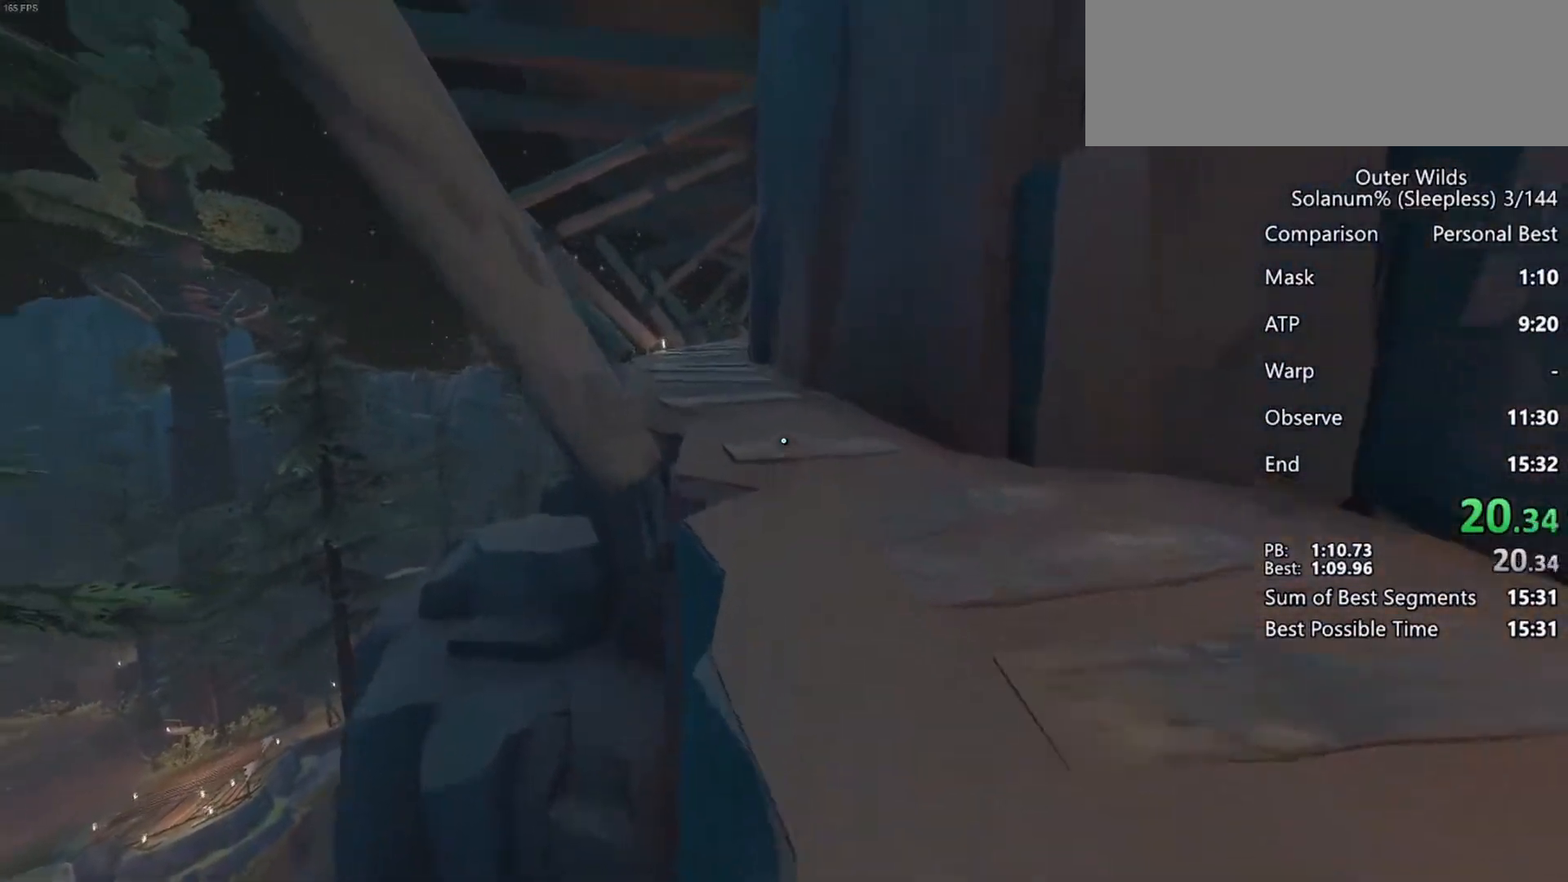
{"keys": ["w"], "mouse": [], "events": []}
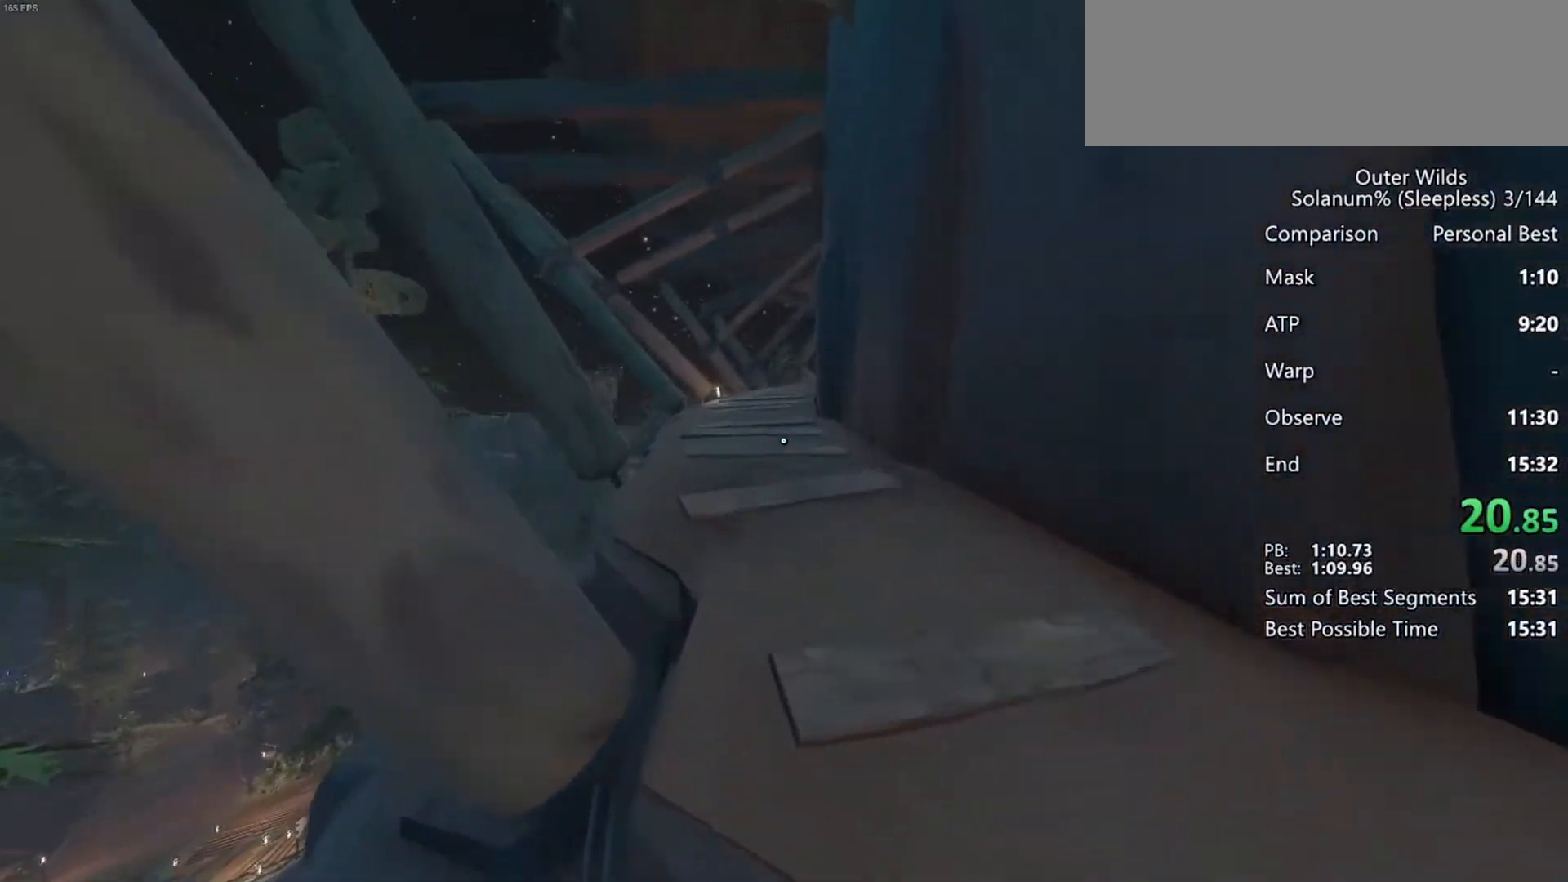
{"keys": ["w"], "mouse": [], "events": []}
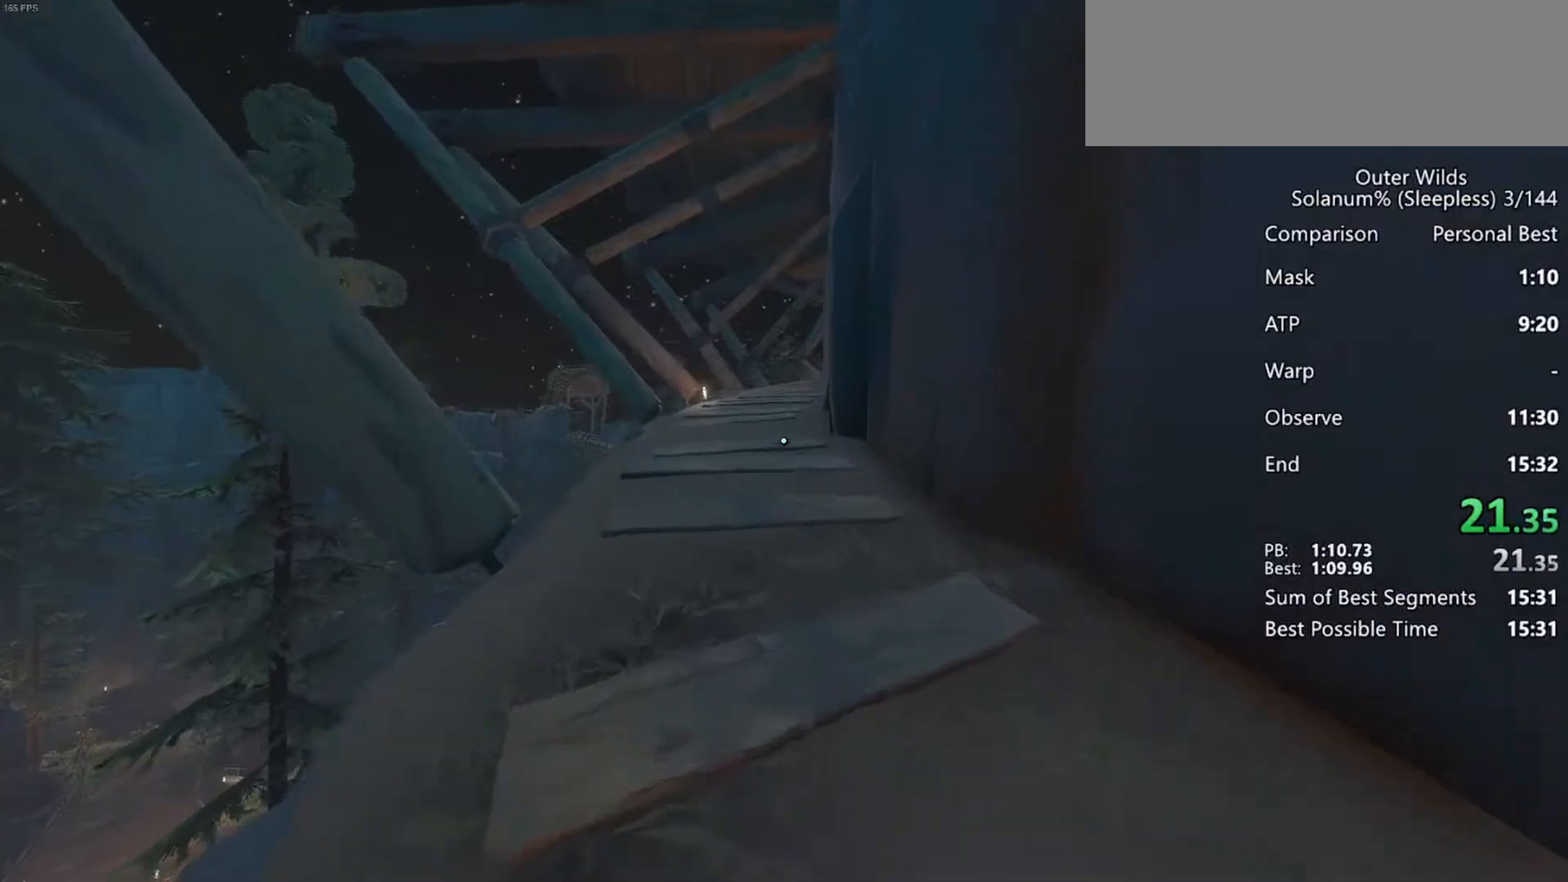
{"keys": ["w"], "mouse": [], "events": []}